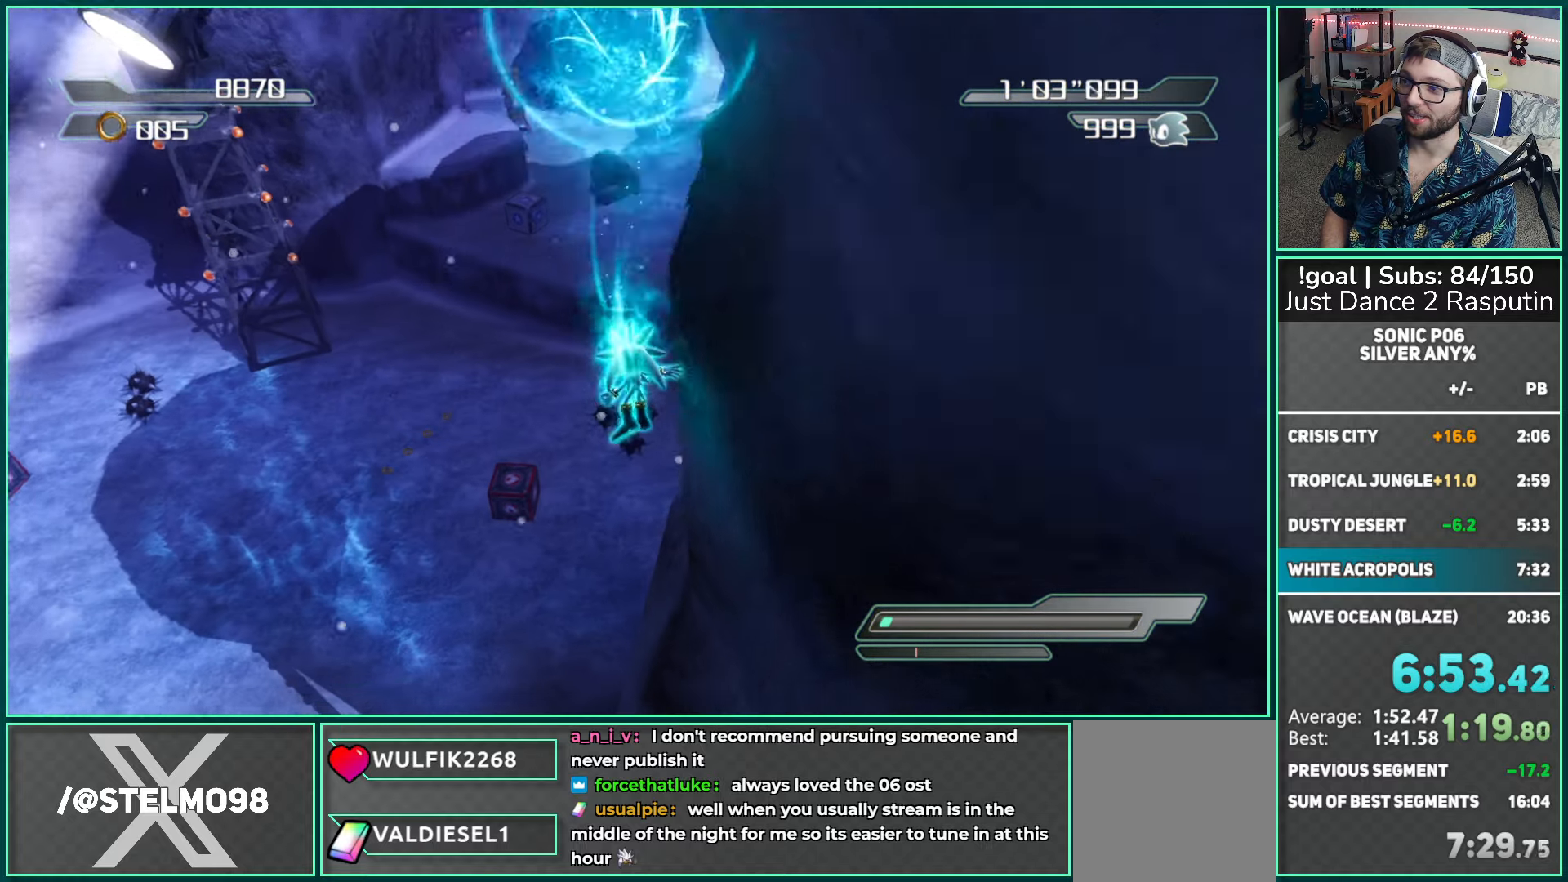
Gameplay with a controller (Xbox layout); each line is a JSON object with the inputs held at the frame after it. "events" lists button and stick changes between this image and that frame as [ms after this image, input, new state], when the widget could be followed in between.
{"buttons": [], "left_stick": "up", "right_stick": "center", "events": [[67, "X", "down"], [133, "X", "up"], [233, "X", "down"], [283, "X", "up"], [383, "X", "down"], [450, "X", "up"]]}
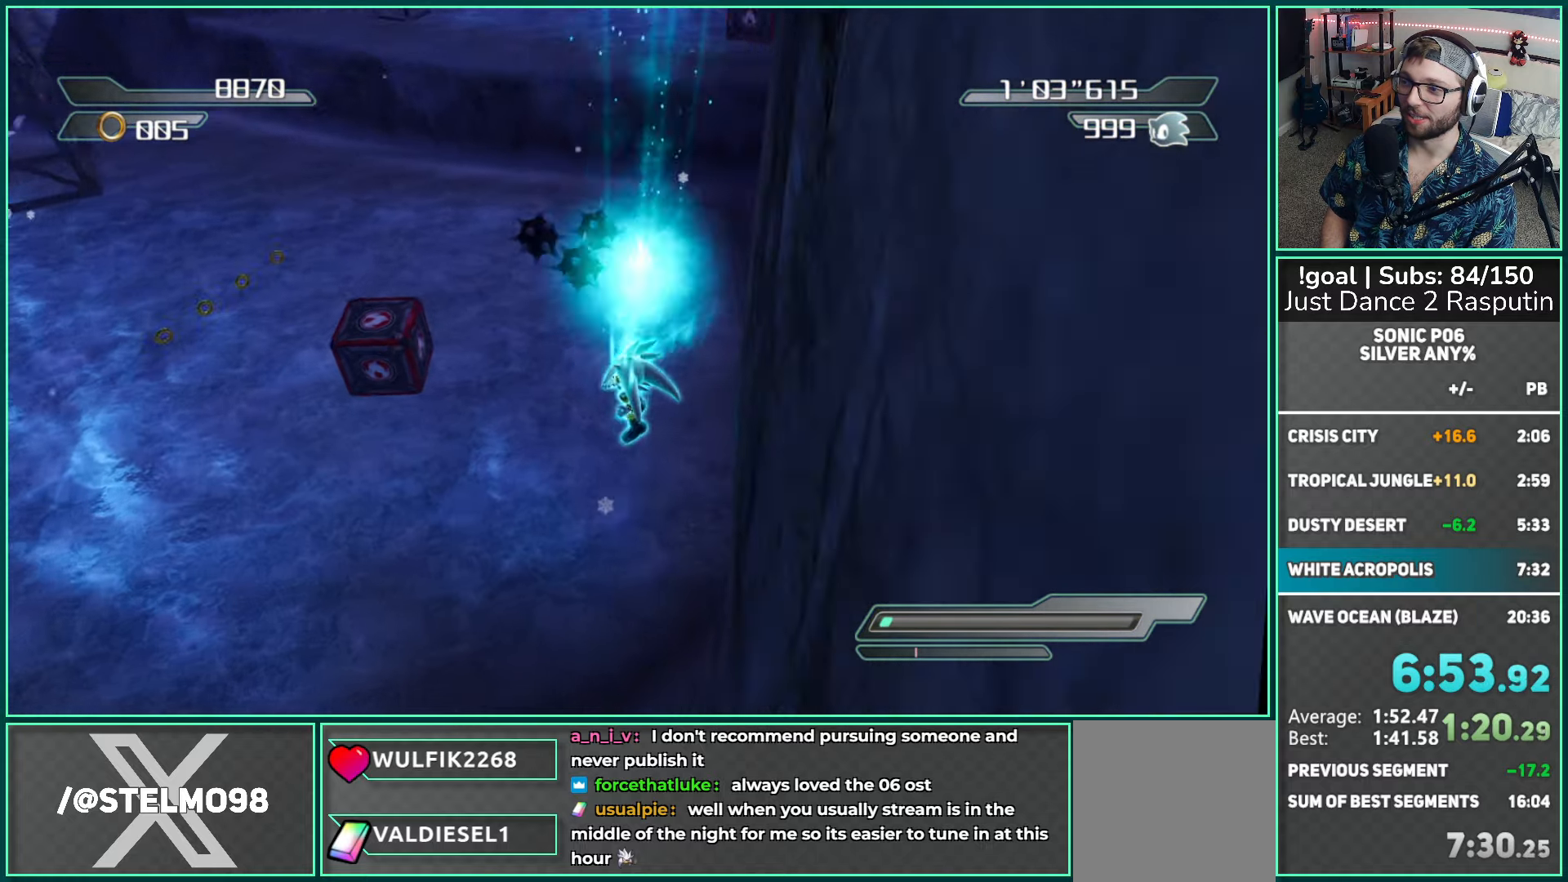
{"buttons": [], "left_stick": "up", "right_stick": "center", "events": []}
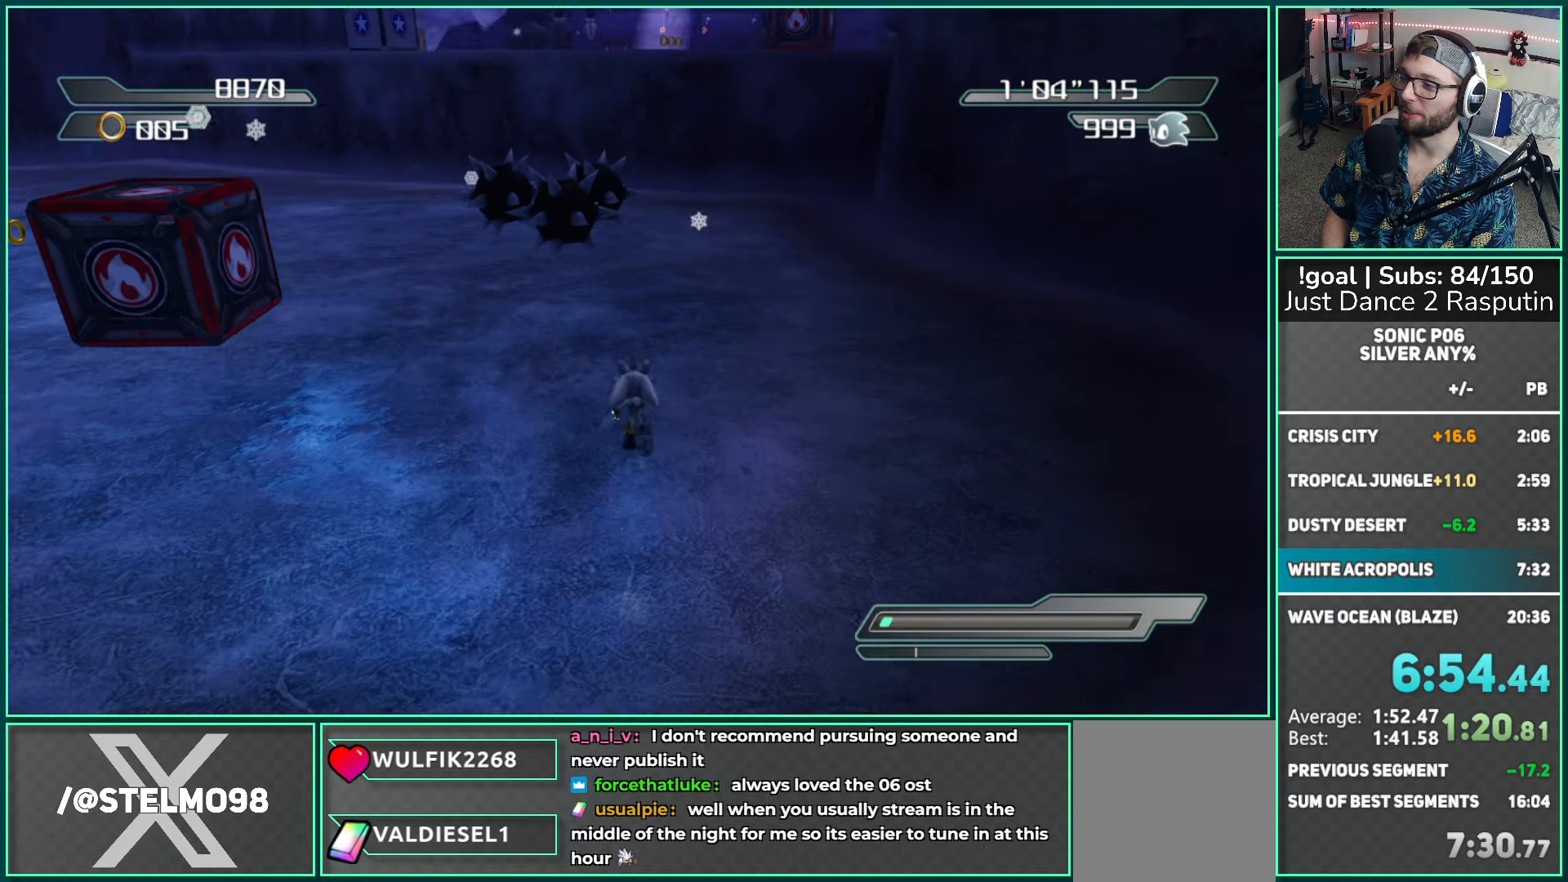
{"buttons": [], "left_stick": "up", "right_stick": "center", "events": [[300, "left_stick", "up-right"], [450, "left_stick", "up"]]}
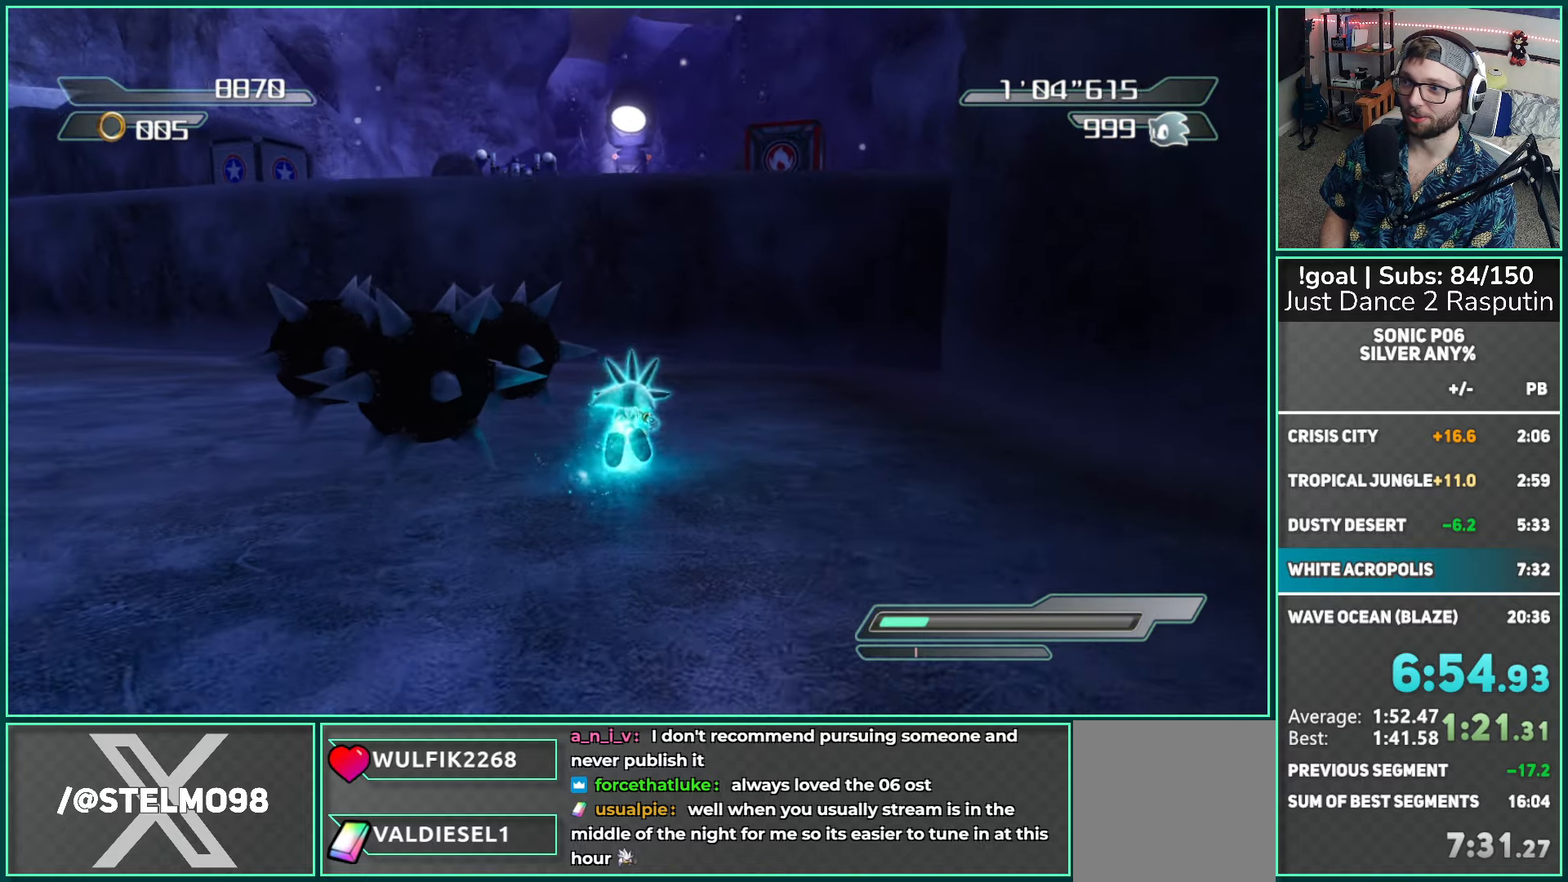
{"buttons": ["A"], "left_stick": "up", "right_stick": "center", "events": [[17, "A", "down"]]}
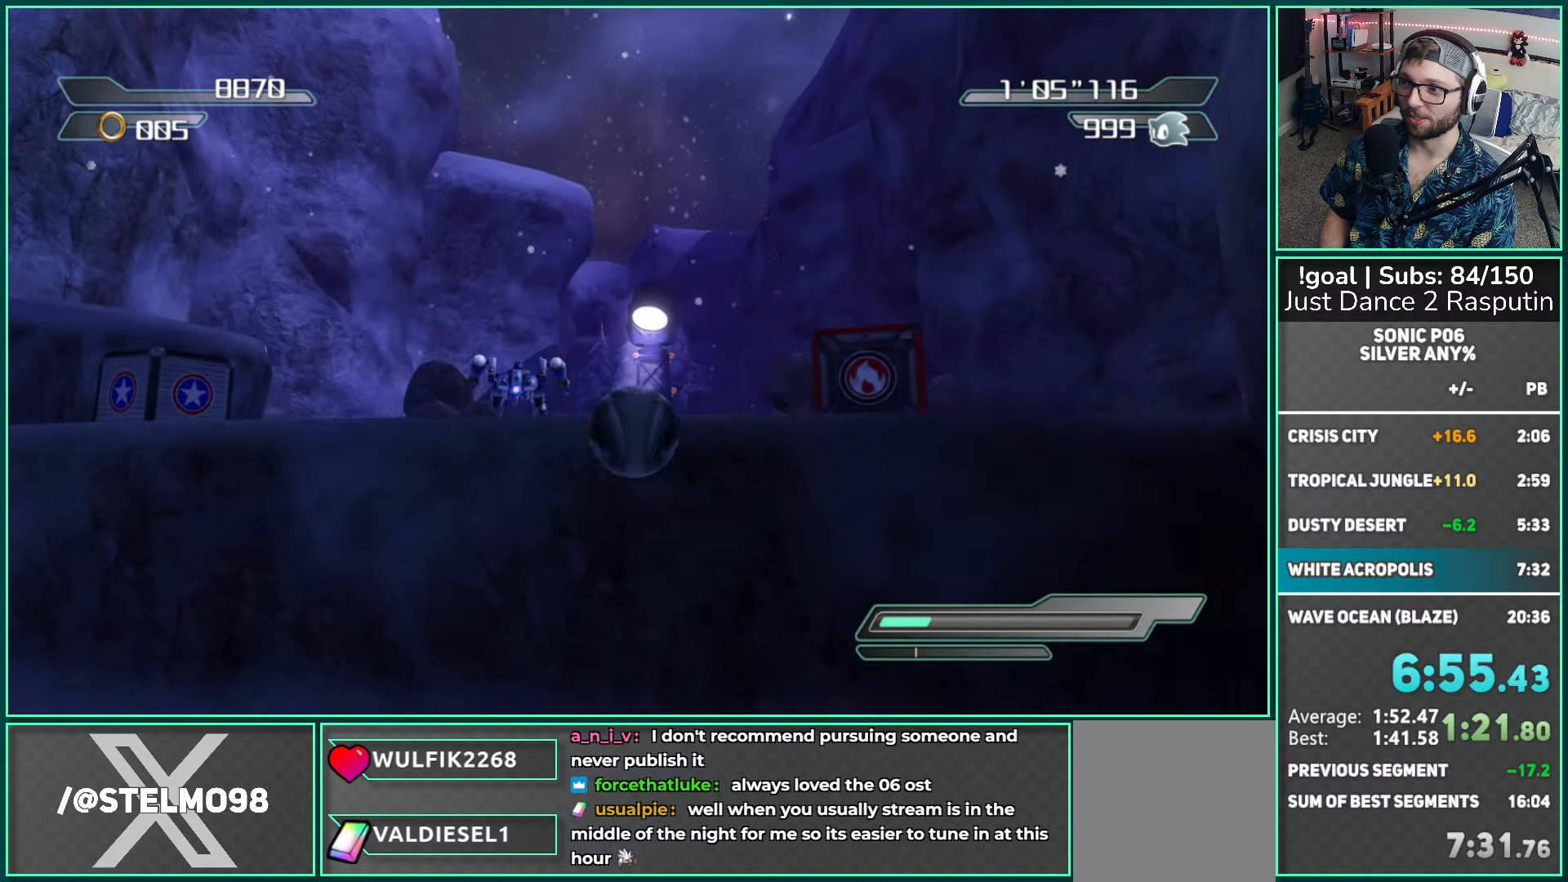
{"buttons": [], "left_stick": "up", "right_stick": "right", "events": [[100, "A", "up"], [483, "right_stick", "right"]]}
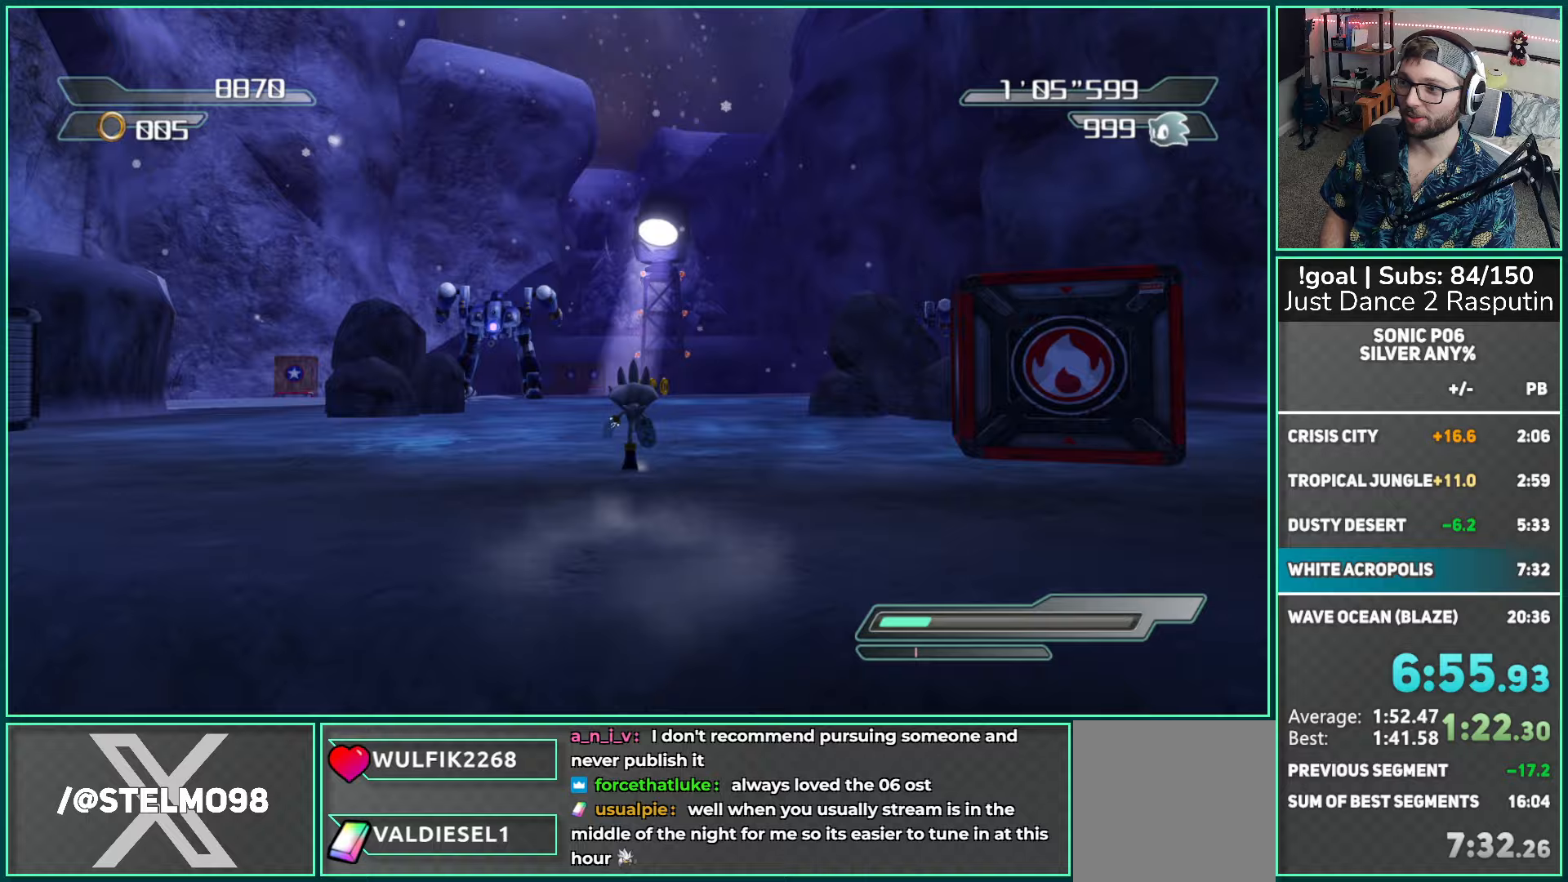
{"buttons": [], "left_stick": "up", "right_stick": "center", "events": [[200, "right_stick", "center"]]}
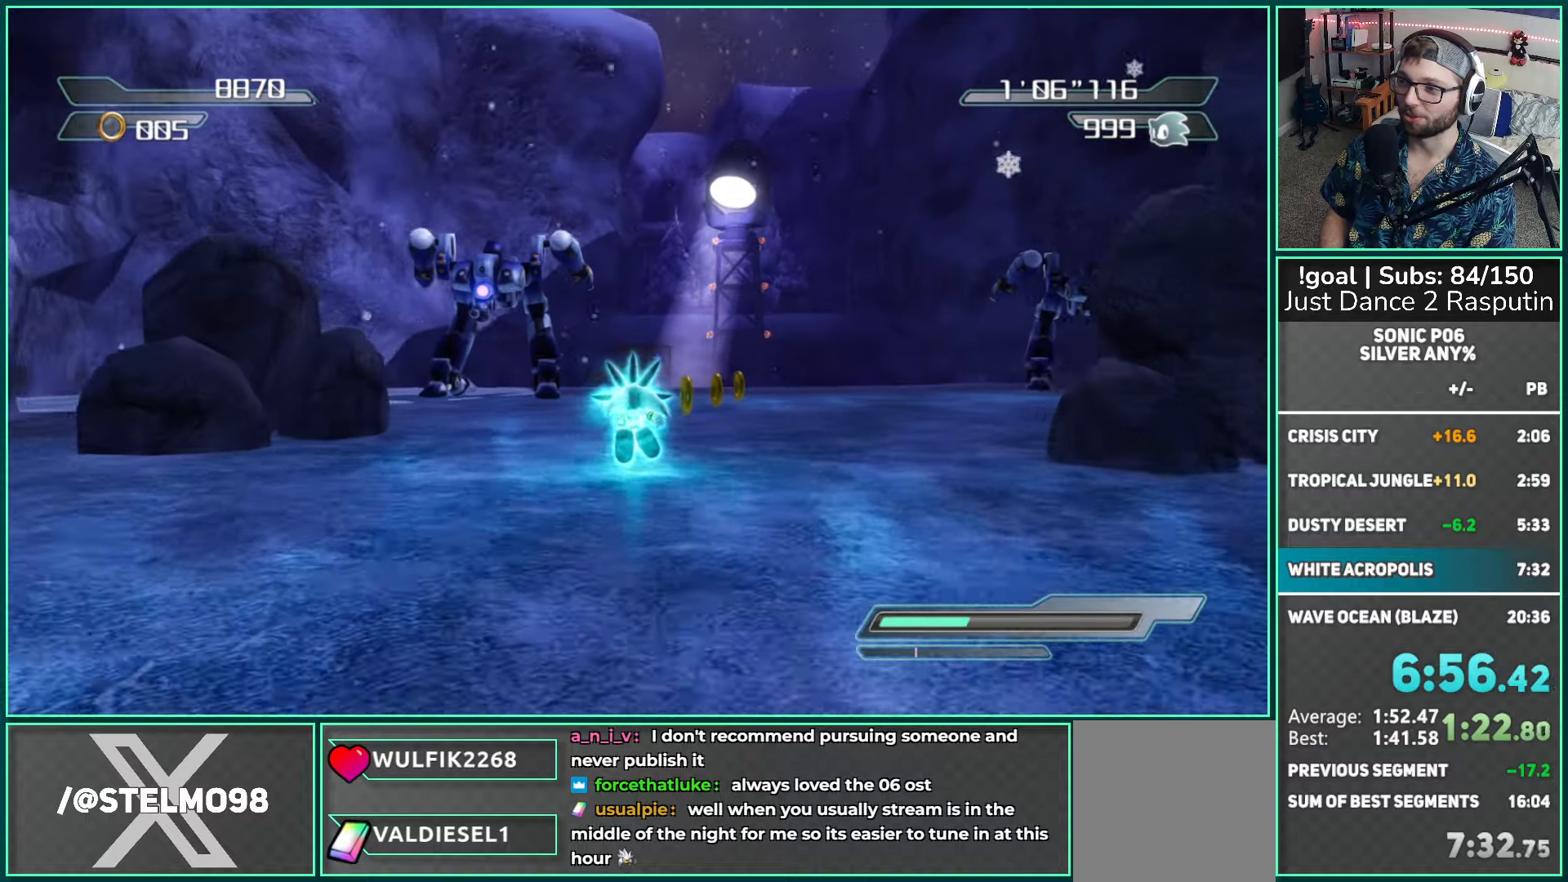
{"buttons": [], "left_stick": "up", "right_stick": "center", "events": []}
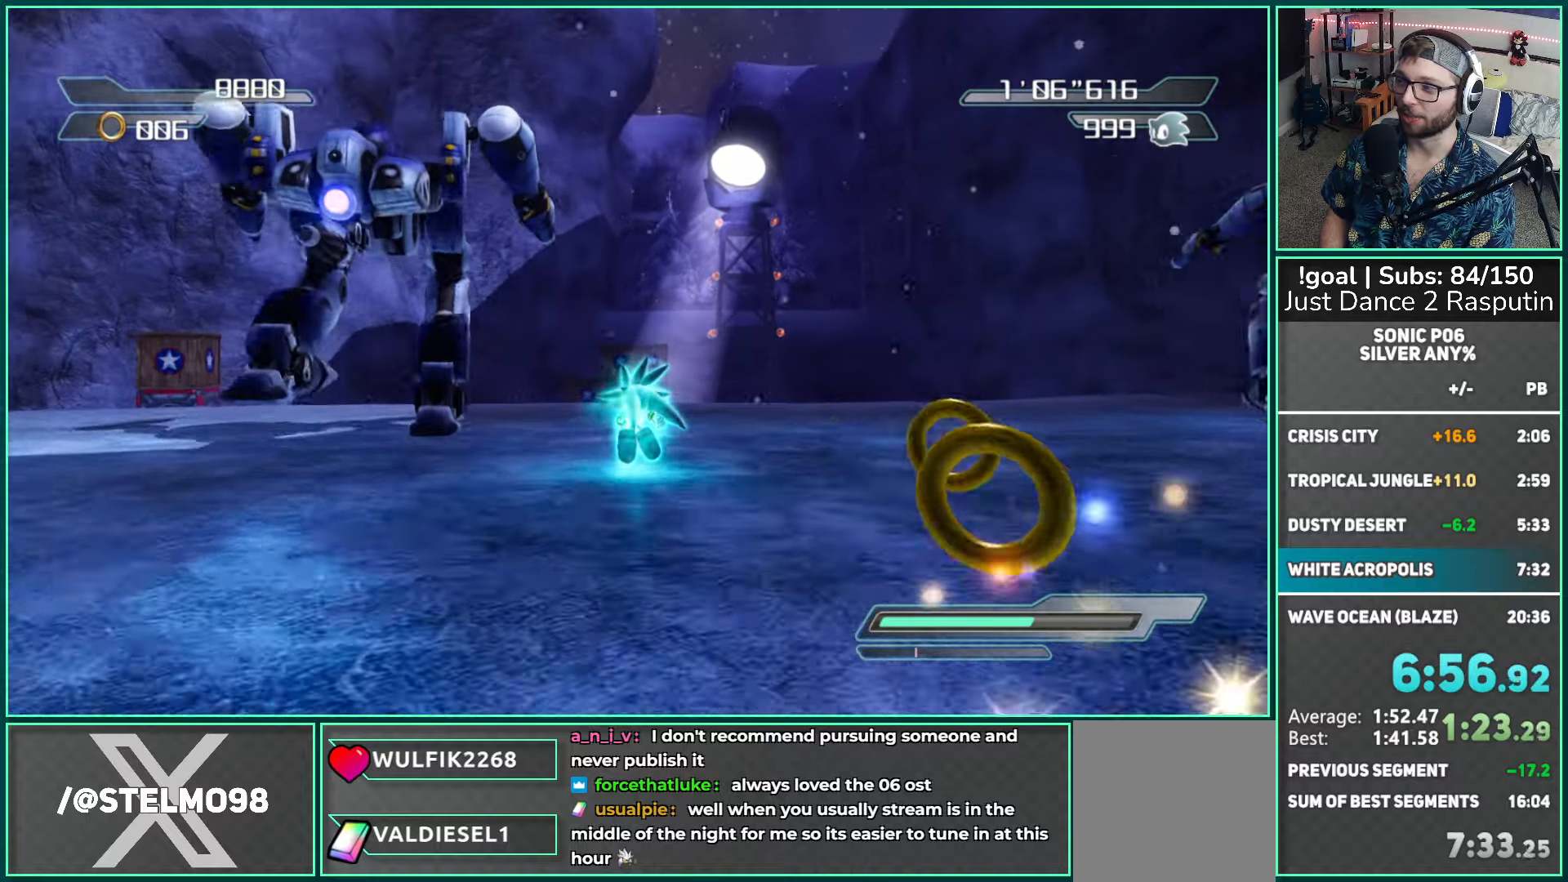
{"buttons": [], "left_stick": "up", "right_stick": "center", "events": []}
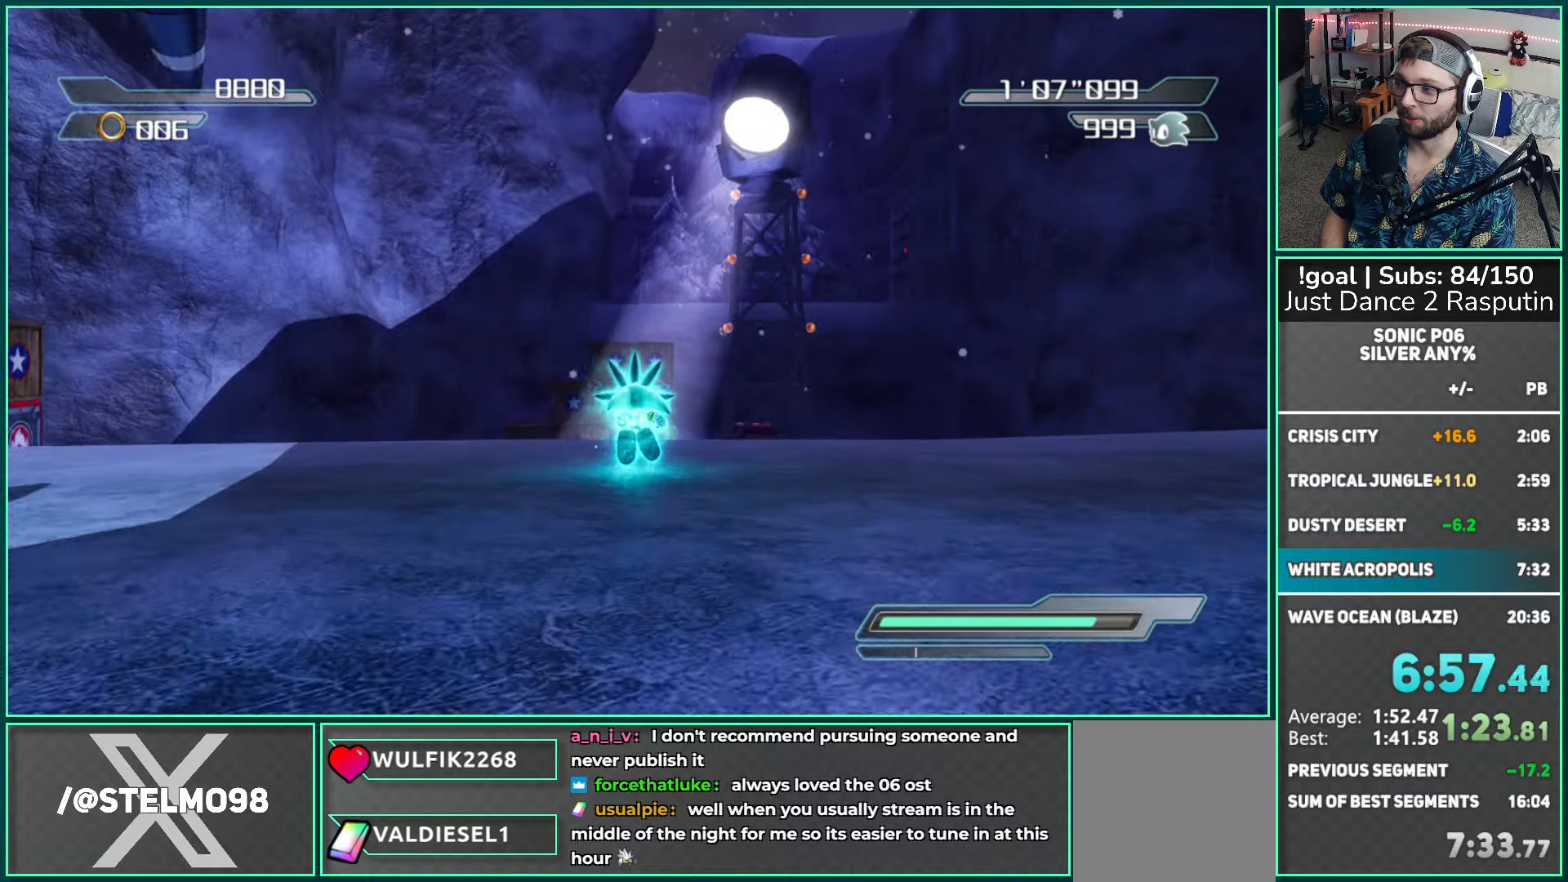
{"buttons": ["A"], "left_stick": "up", "right_stick": "center", "events": [[67, "A", "down"], [217, "A", "up"], [283, "A", "down"]]}
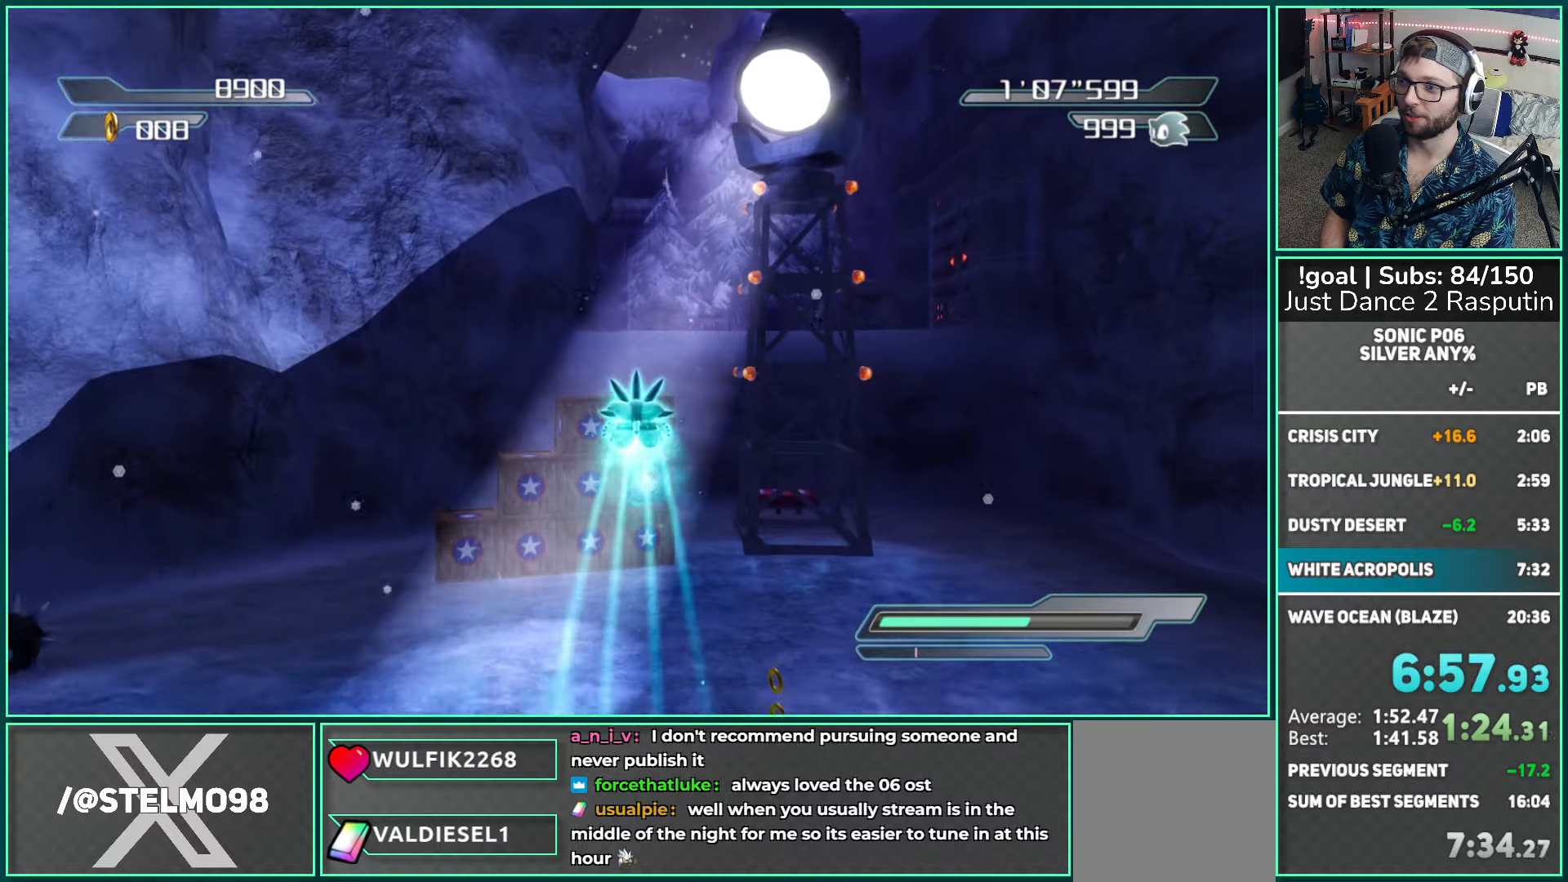
{"buttons": [], "left_stick": "up", "right_stick": "center", "events": [[500, "A", "up"]]}
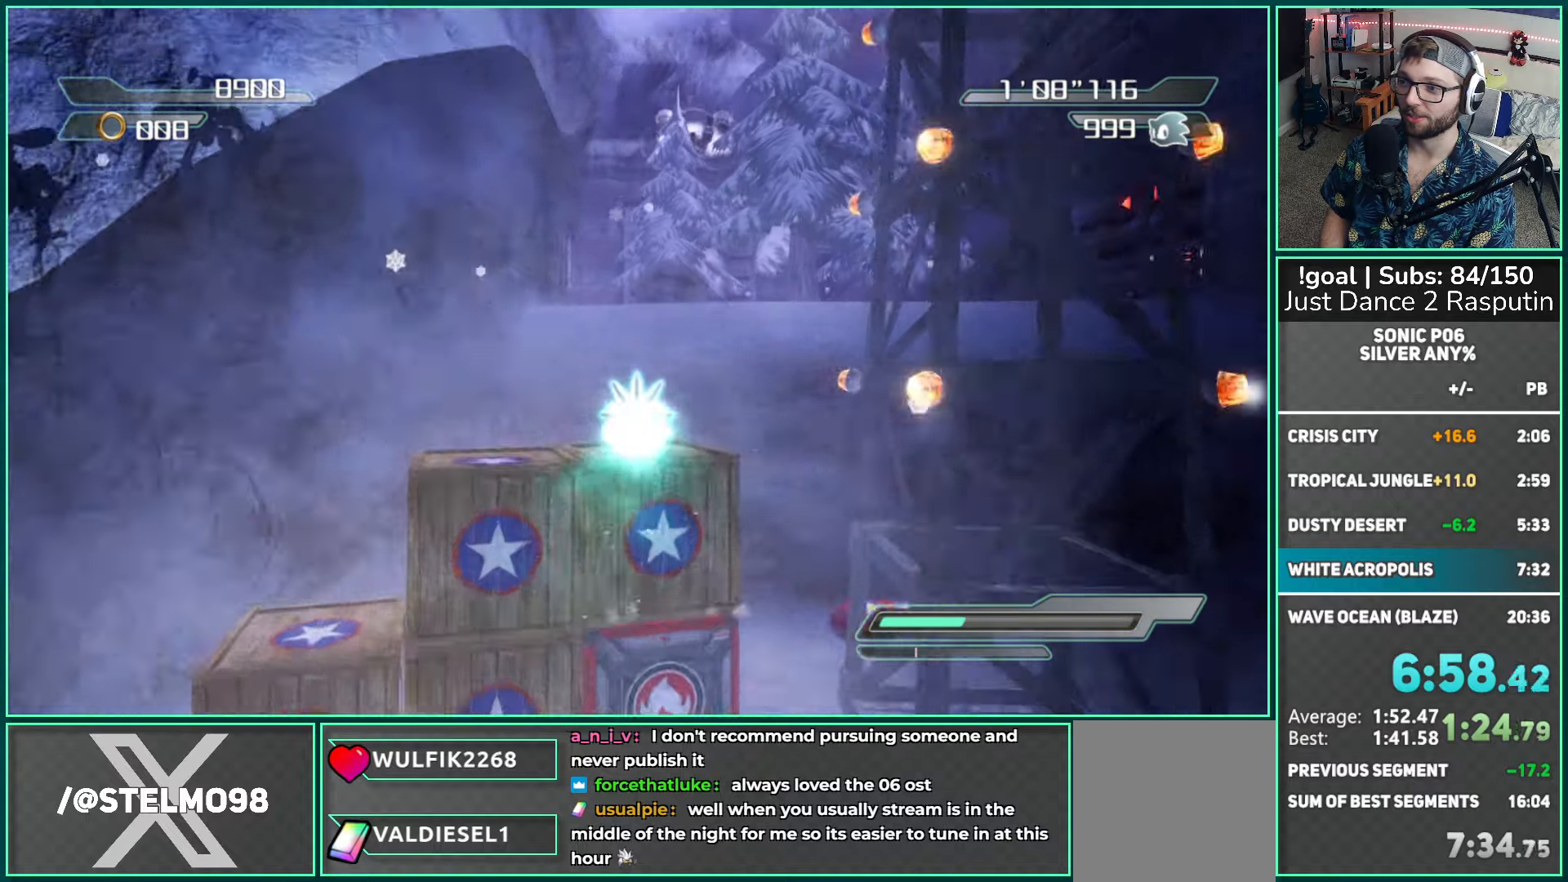
{"buttons": ["A"], "left_stick": "up", "right_stick": "center", "events": [[183, "A", "down"], [183, "left_stick", "up-right"], [350, "left_stick", "up"]]}
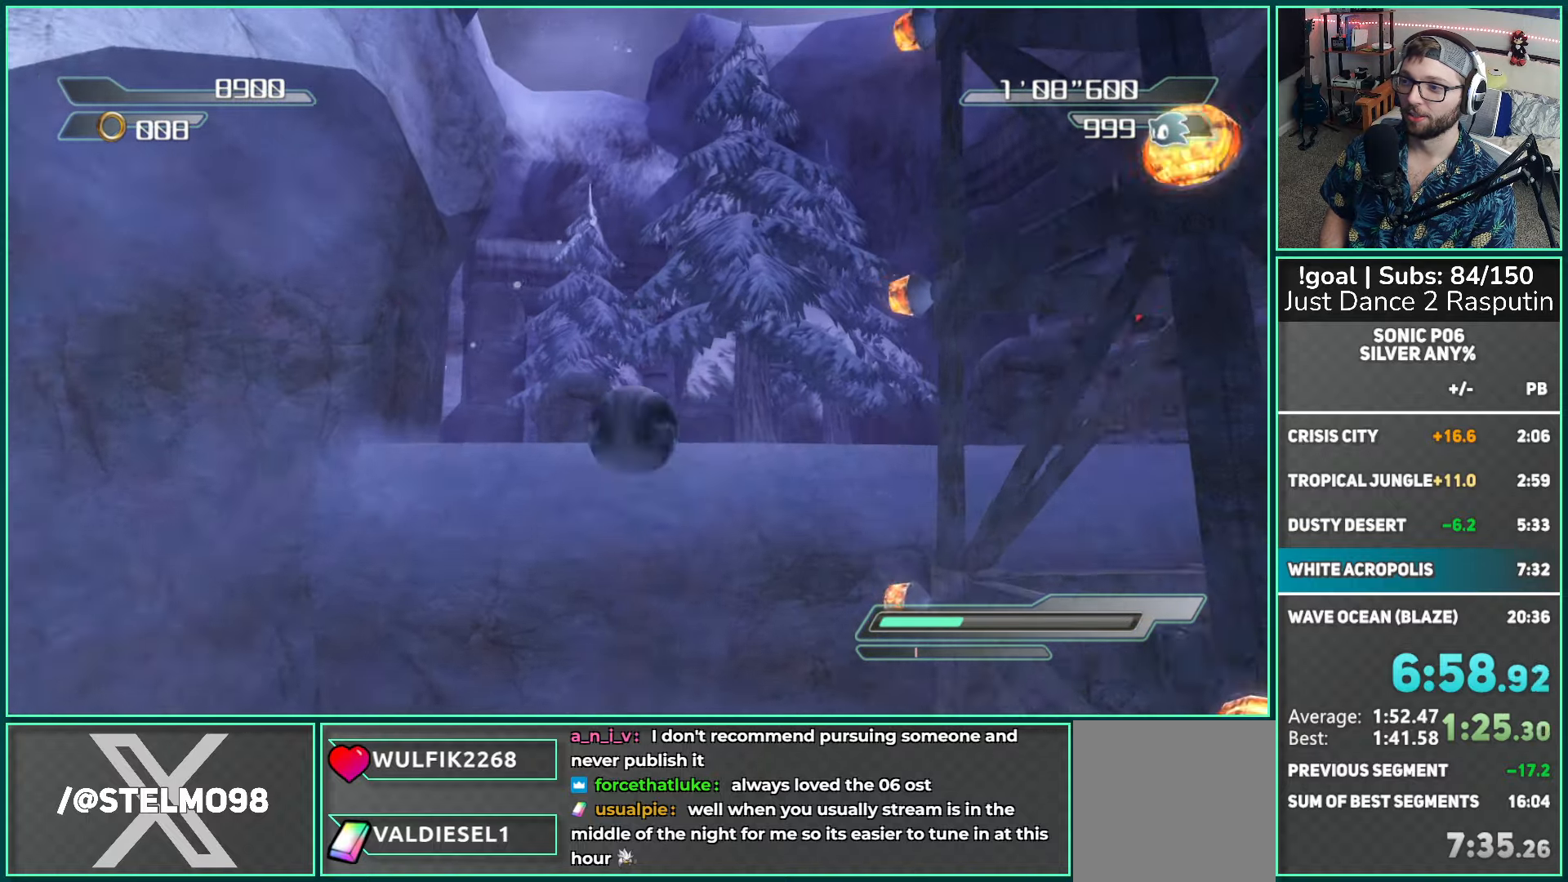
{"buttons": [], "left_stick": "up", "right_stick": "center", "events": [[300, "A", "up"]]}
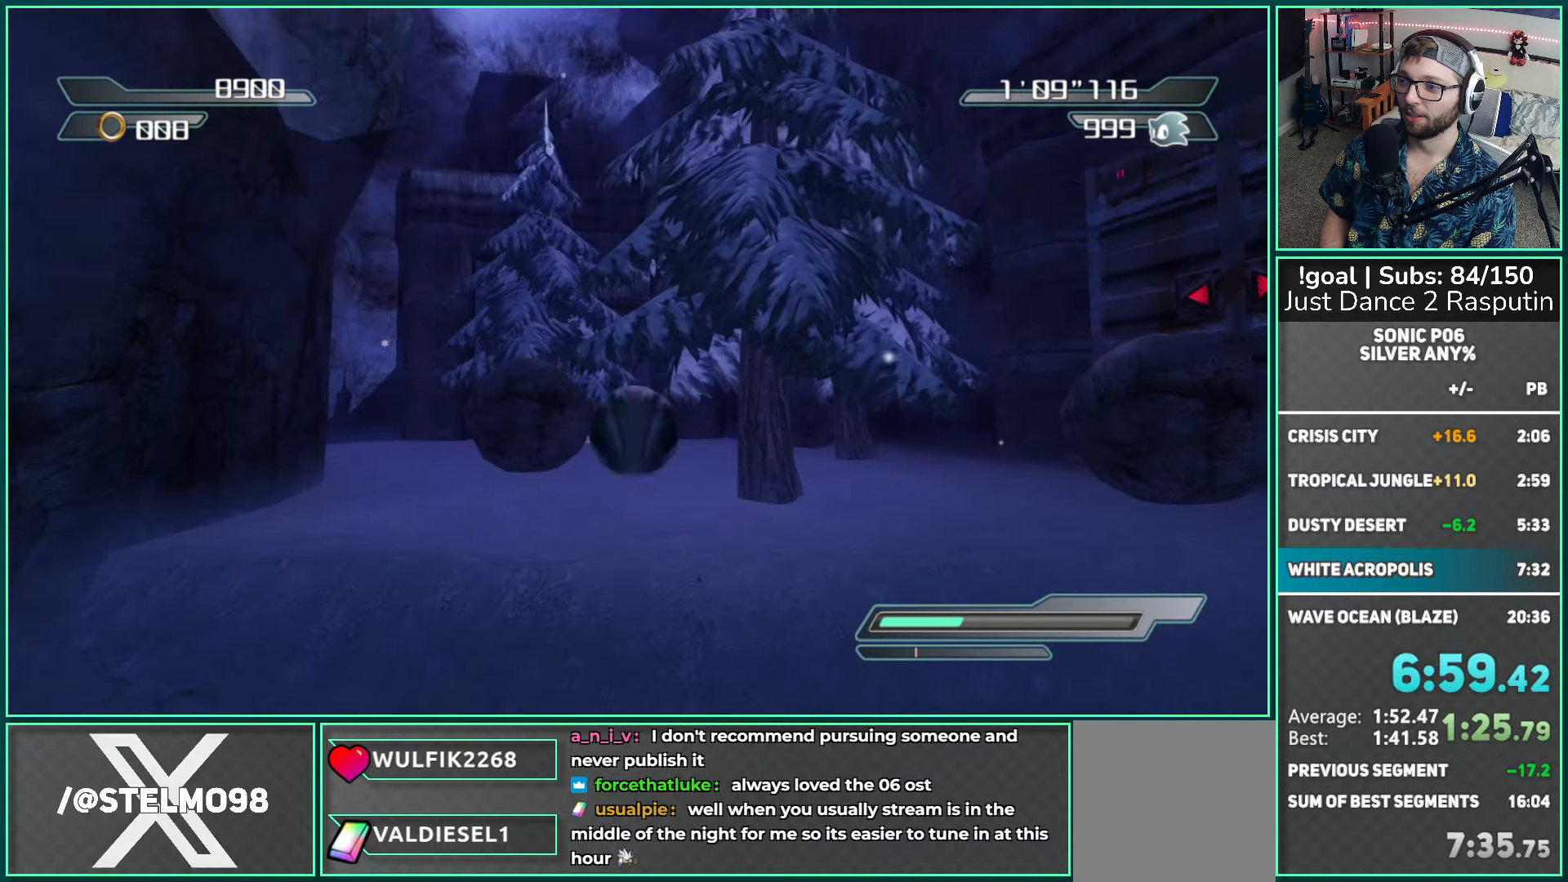
{"buttons": [], "left_stick": "up", "right_stick": "right", "events": [[250, "right_stick", "right"]]}
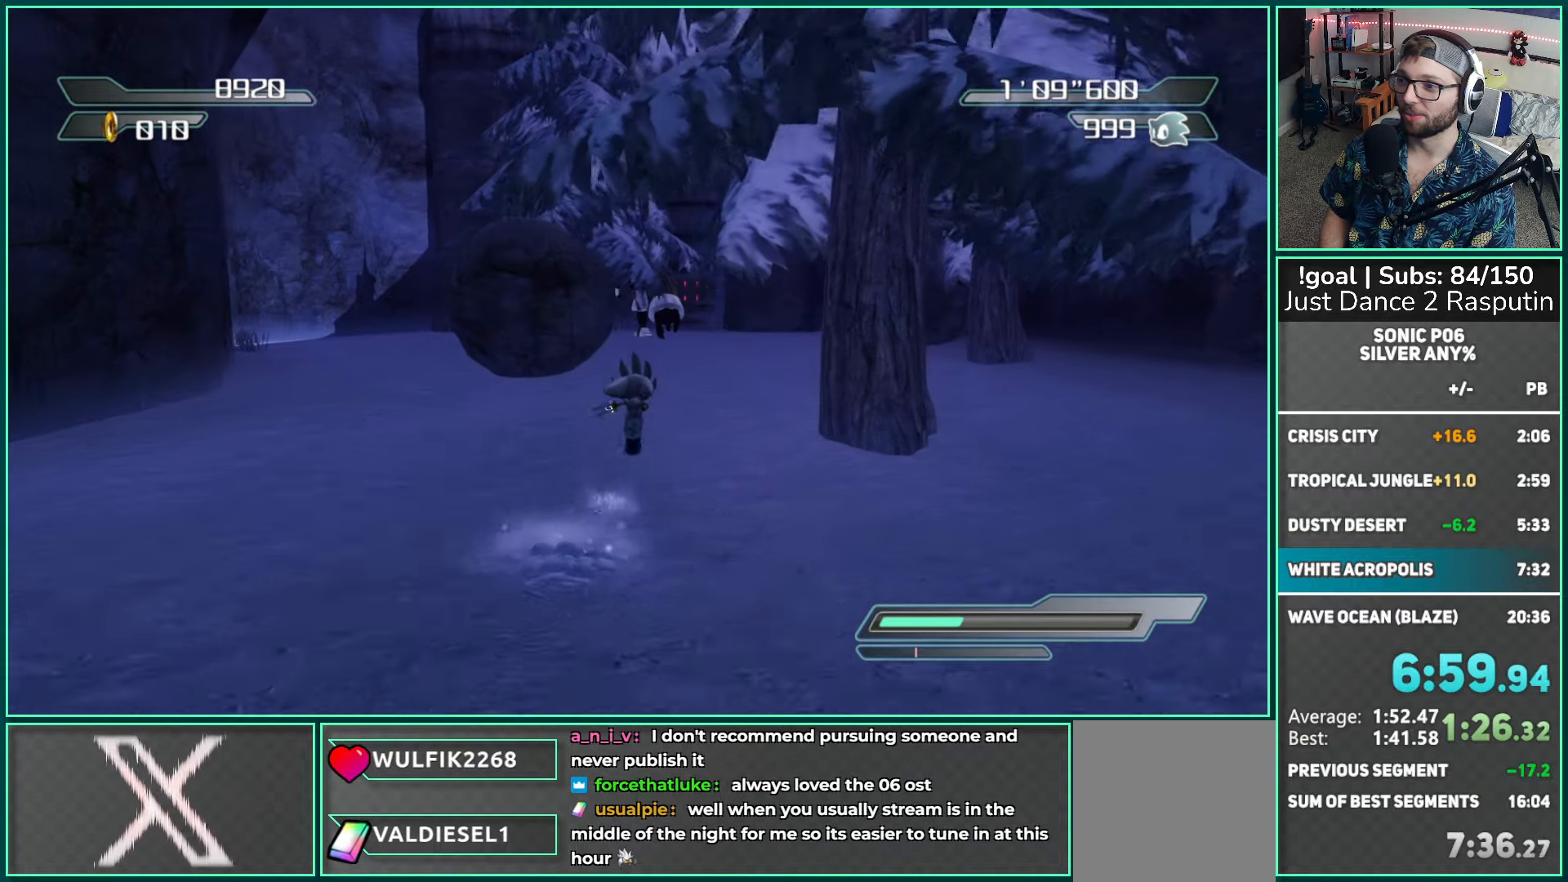
{"buttons": [], "left_stick": "up", "right_stick": "center", "events": [[100, "right_stick", "center"]]}
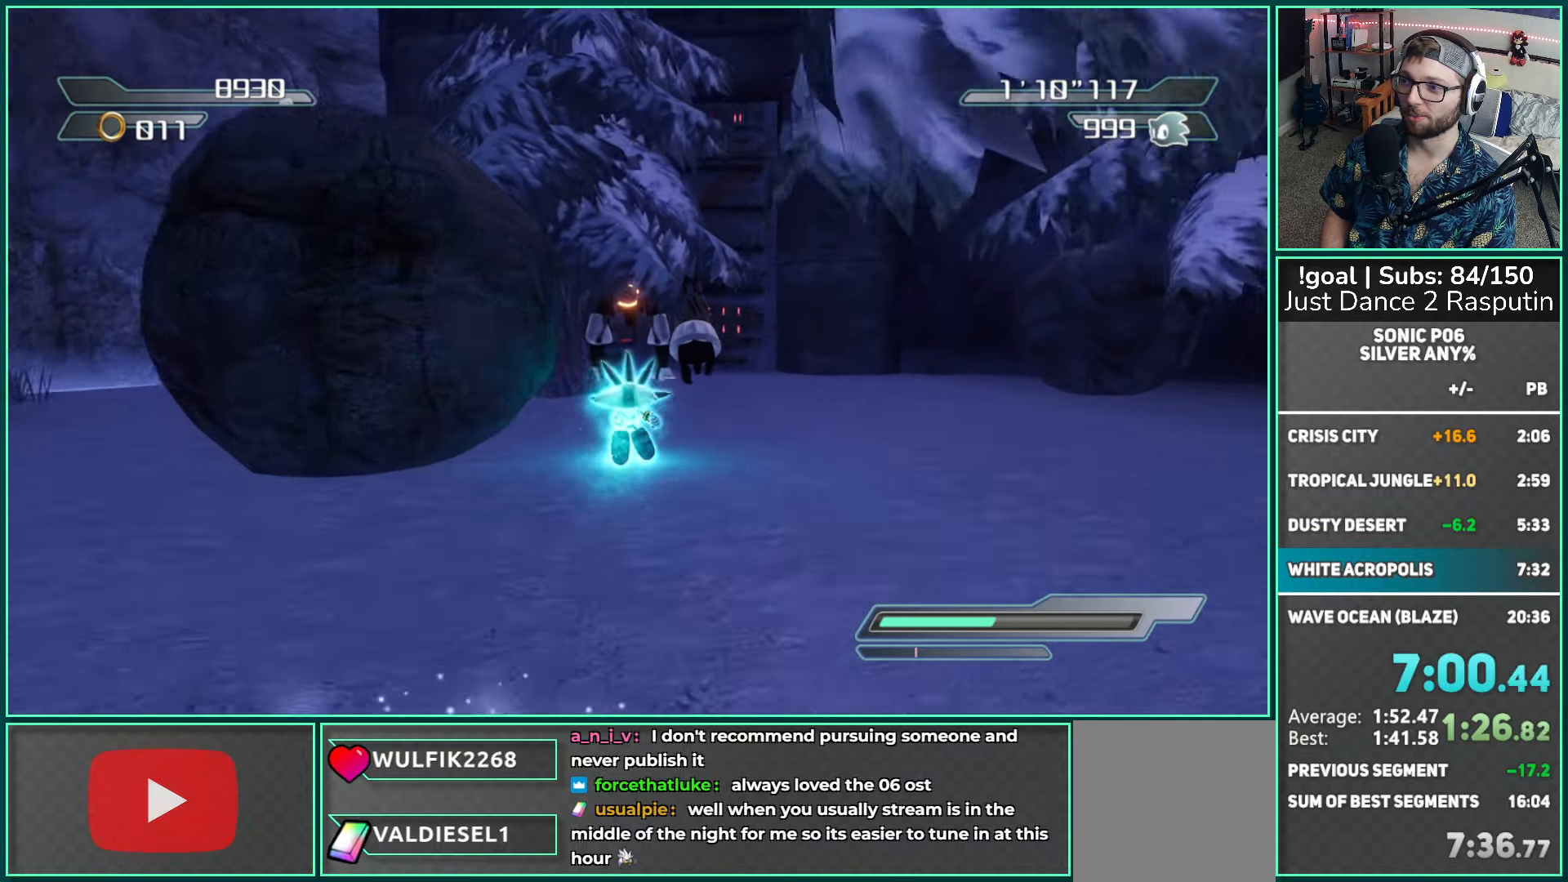
{"buttons": [], "left_stick": "up", "right_stick": "center", "events": [[400, "A", "down"], [467, "A", "up"]]}
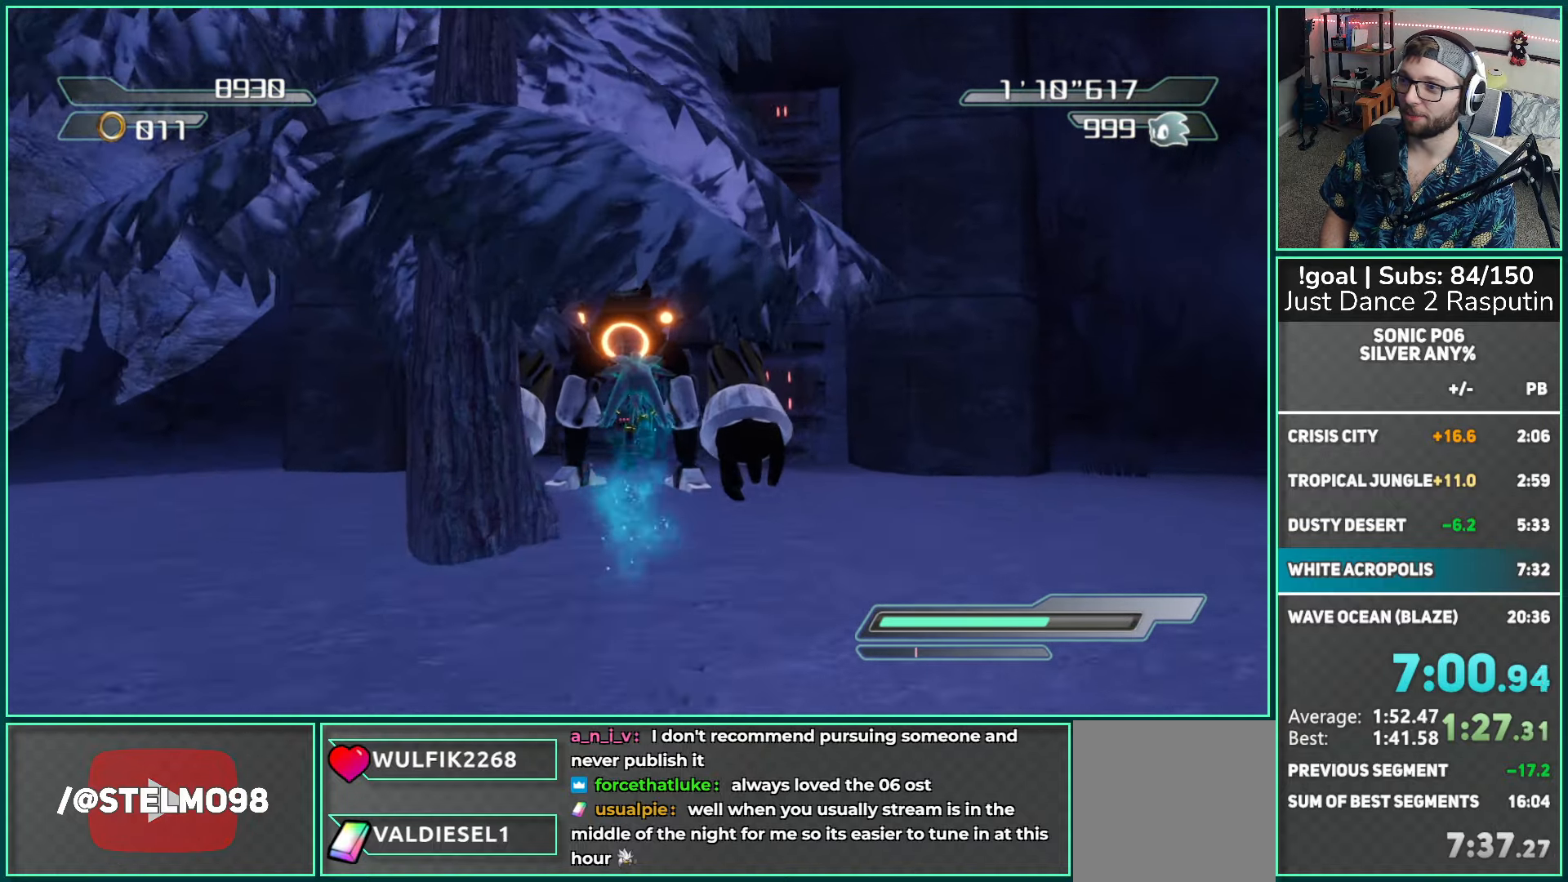
{"buttons": ["R2"], "left_stick": "up", "right_stick": "center", "events": [[50, "left_stick", "center"], [67, "X", "down"], [133, "X", "up"], [150, "left_stick", "up"], [217, "X", "down"], [267, "X", "up"], [417, "R2", "down"]]}
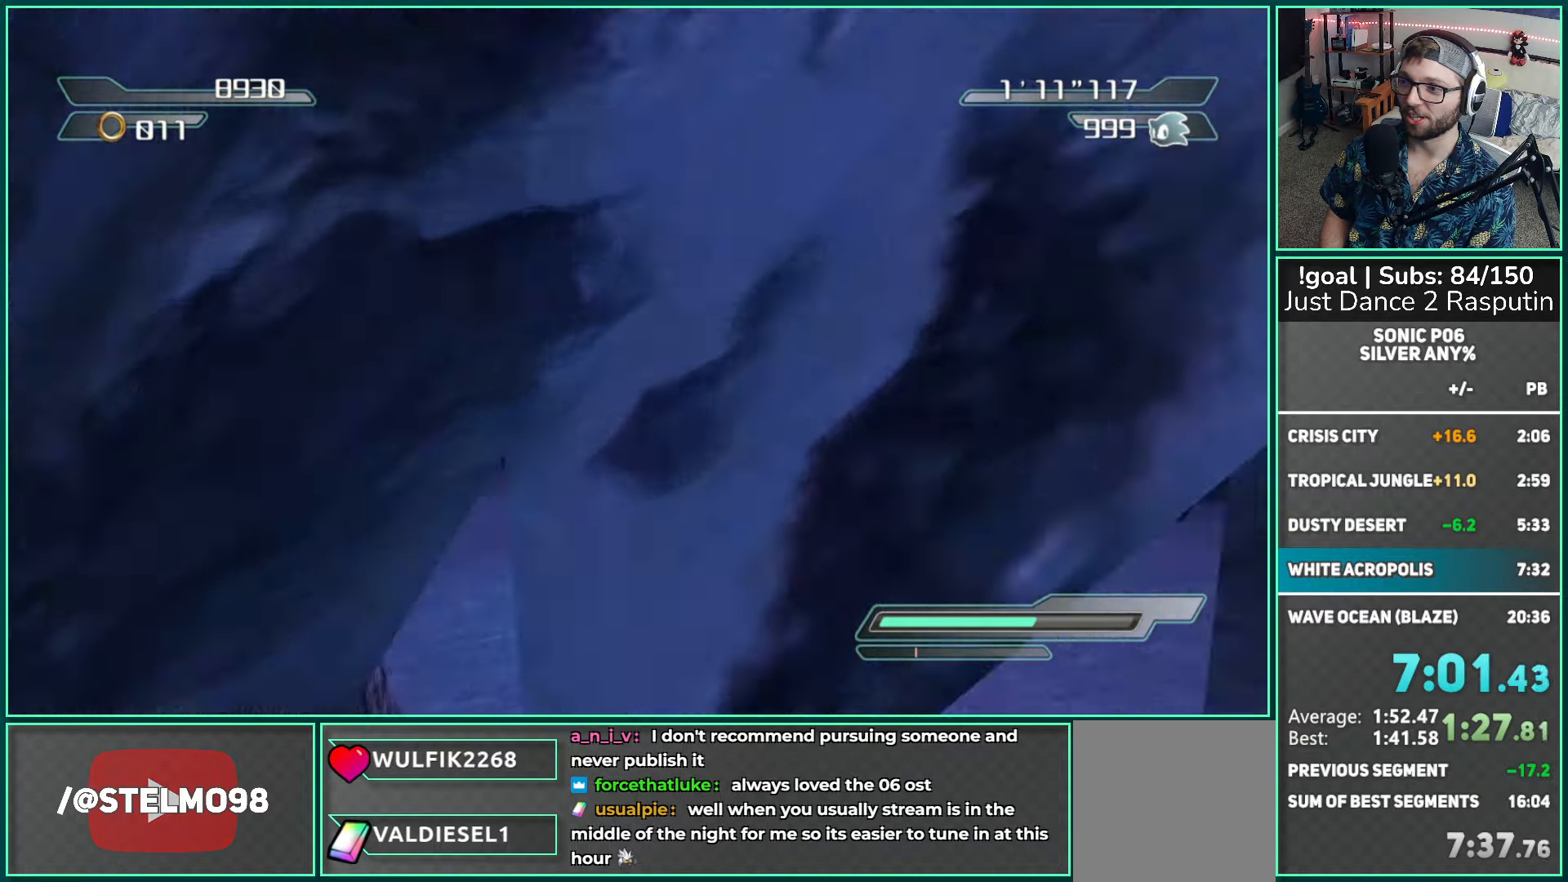
{"buttons": [], "left_stick": "up-right", "right_stick": "center", "events": [[17, "R2", "up"], [100, "R2", "down"], [250, "R2", "up"], [383, "left_stick", "up-right"]]}
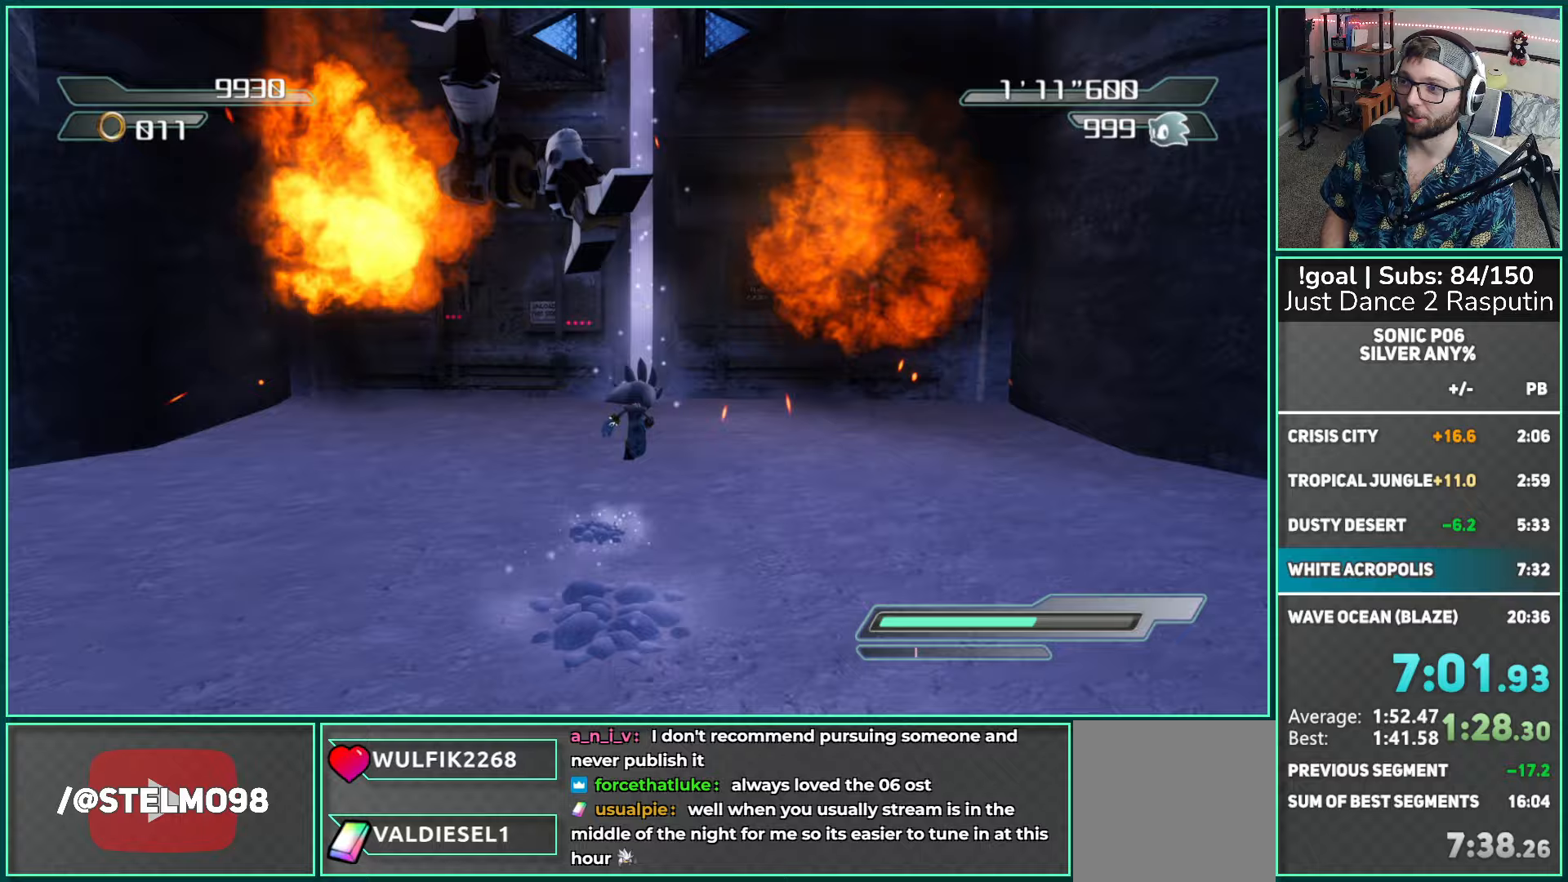
{"buttons": [], "left_stick": "up", "right_stick": "center", "events": [[17, "left_stick", "up"]]}
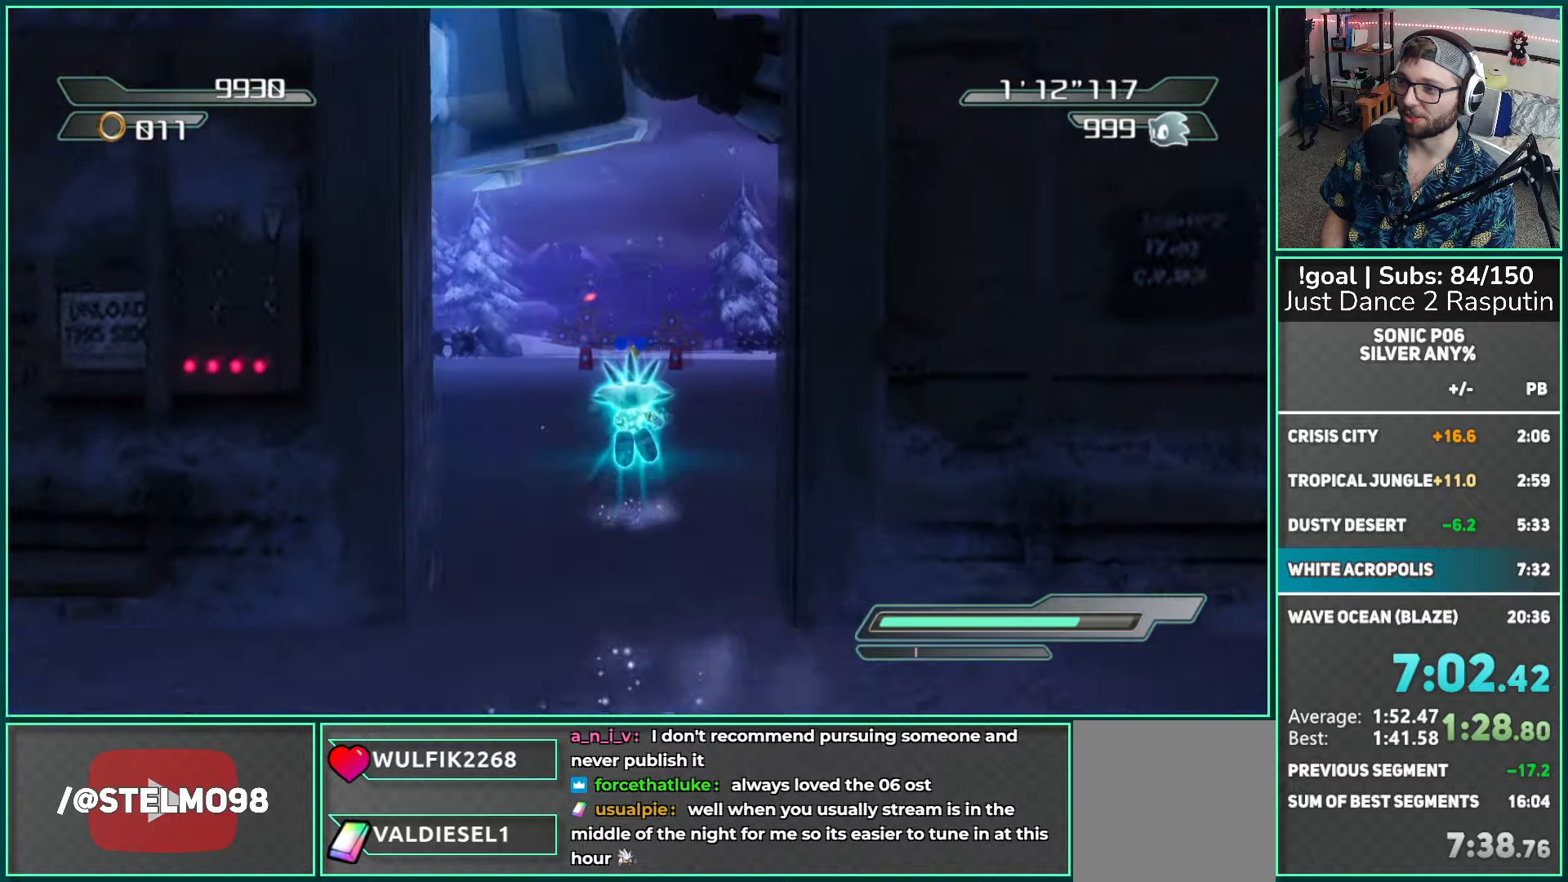
{"buttons": [], "left_stick": "up", "right_stick": "center", "events": []}
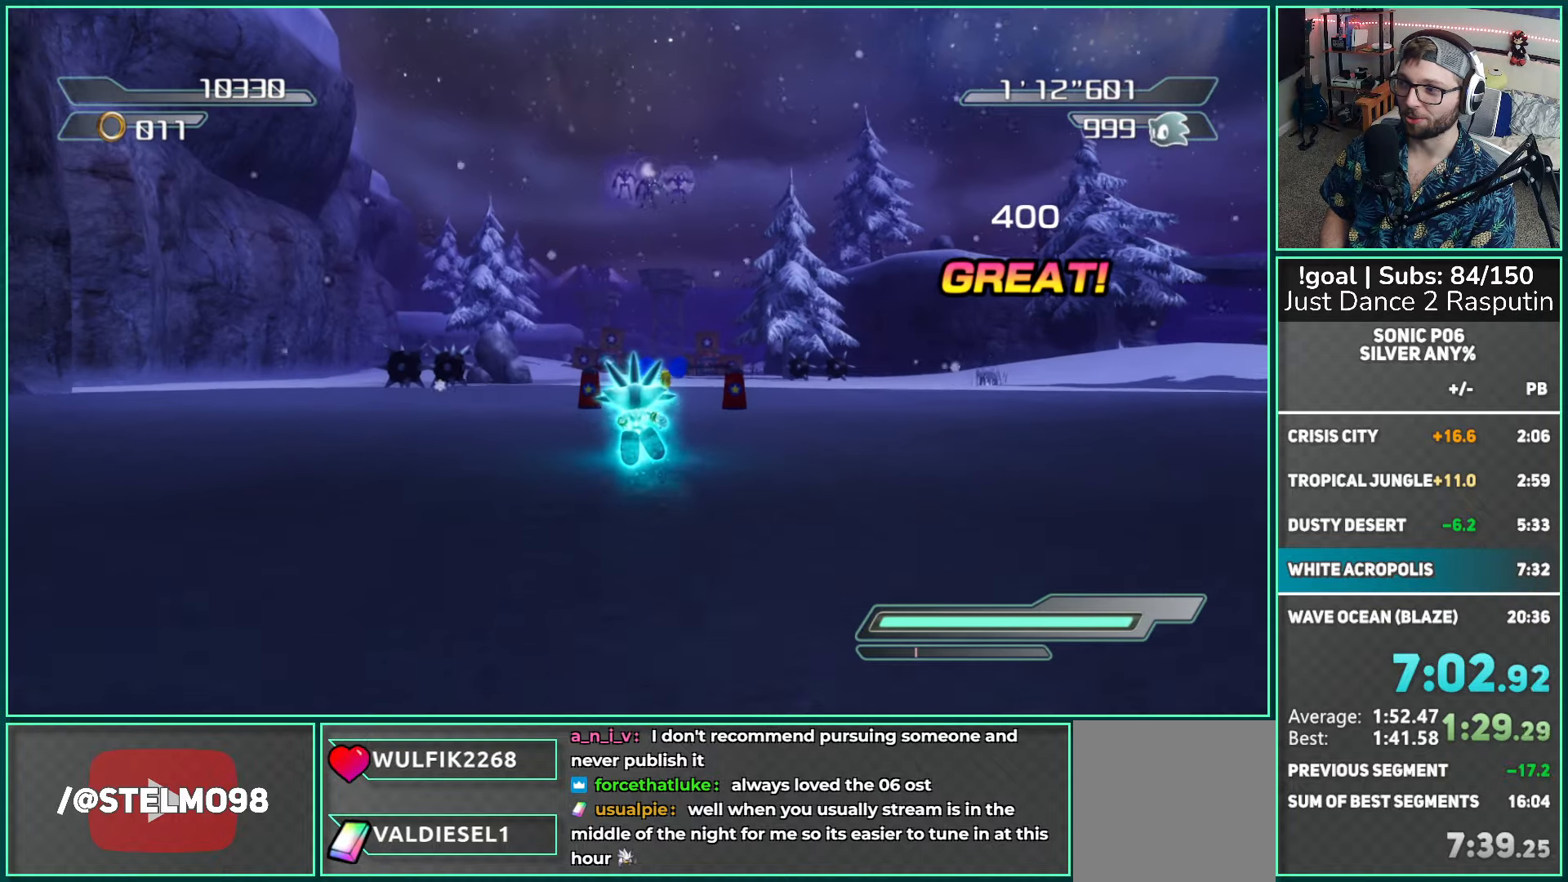
{"buttons": ["A"], "left_stick": "up", "right_stick": "center", "events": [[67, "A", "down"], [117, "A", "up"], [200, "A", "down"]]}
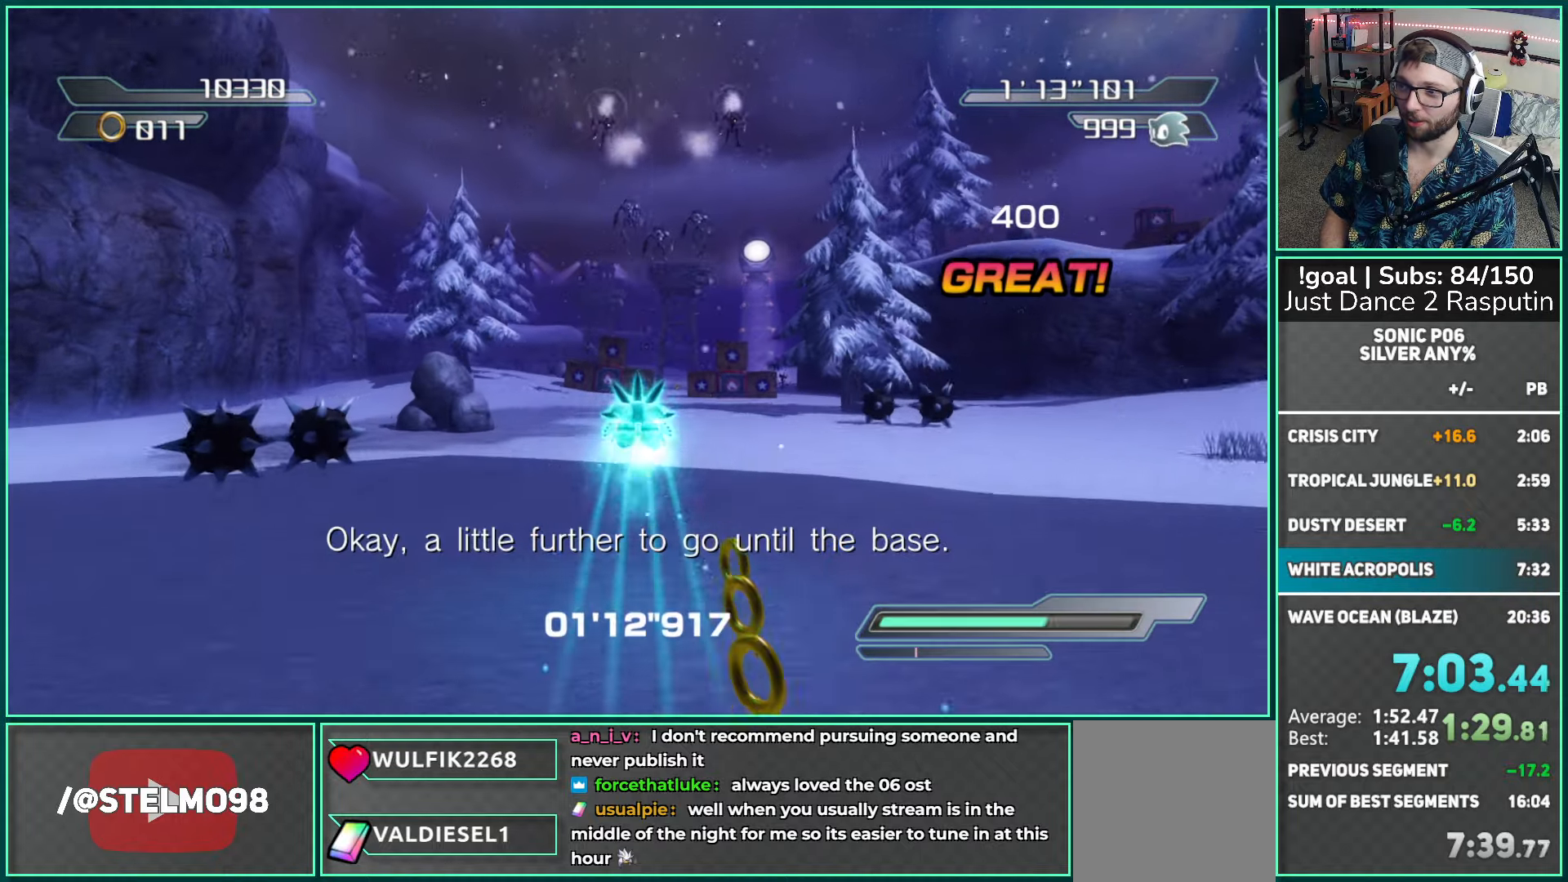
{"buttons": ["A"], "left_stick": "up", "right_stick": "center", "events": []}
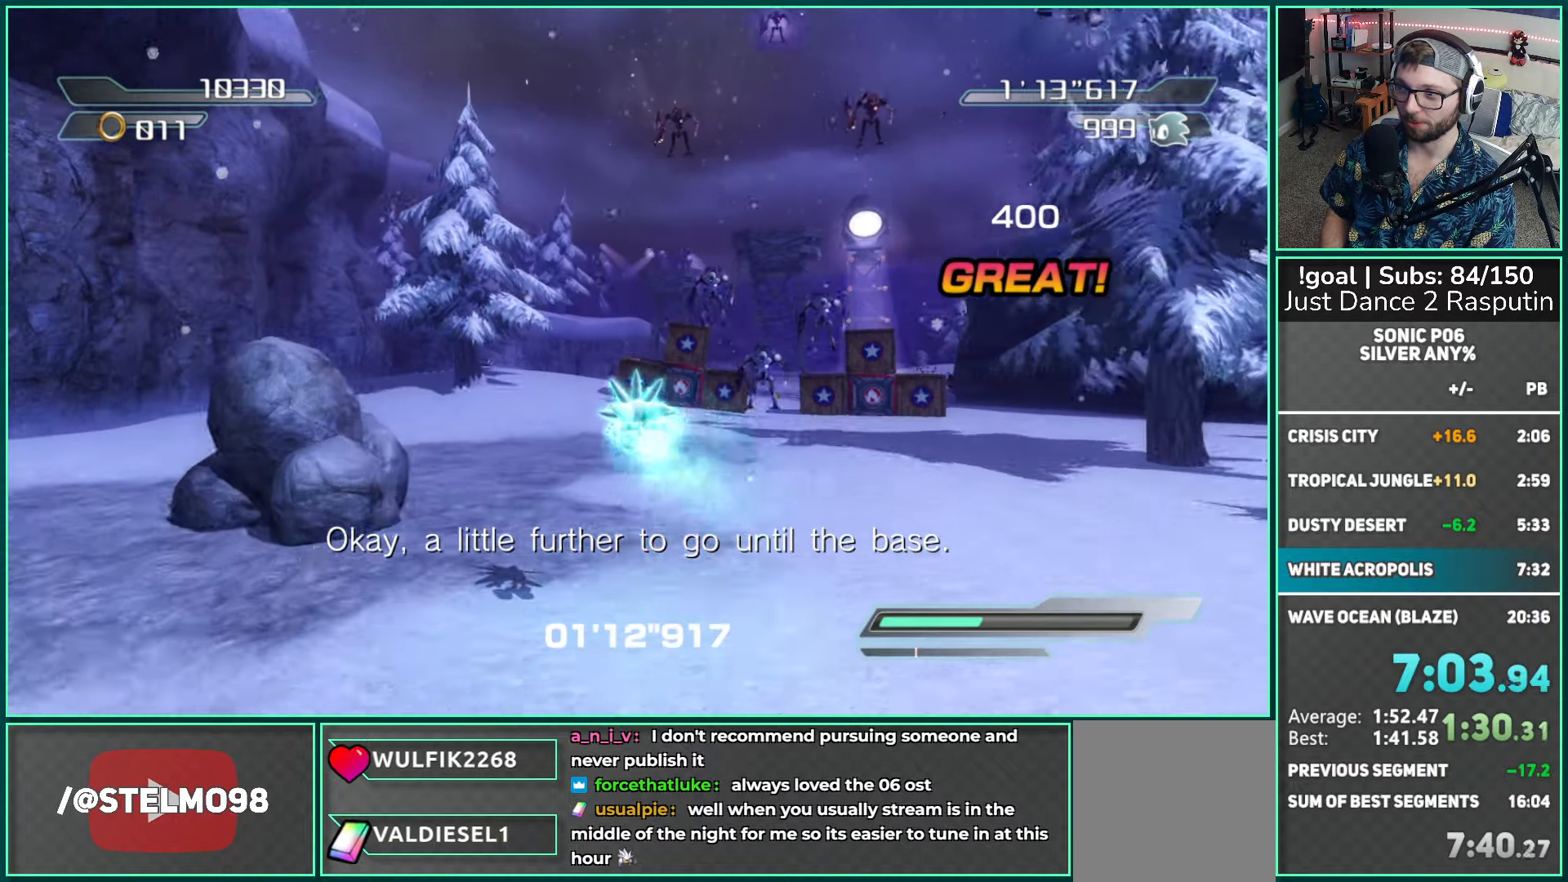
{"buttons": ["A"], "left_stick": "up", "right_stick": "center", "events": []}
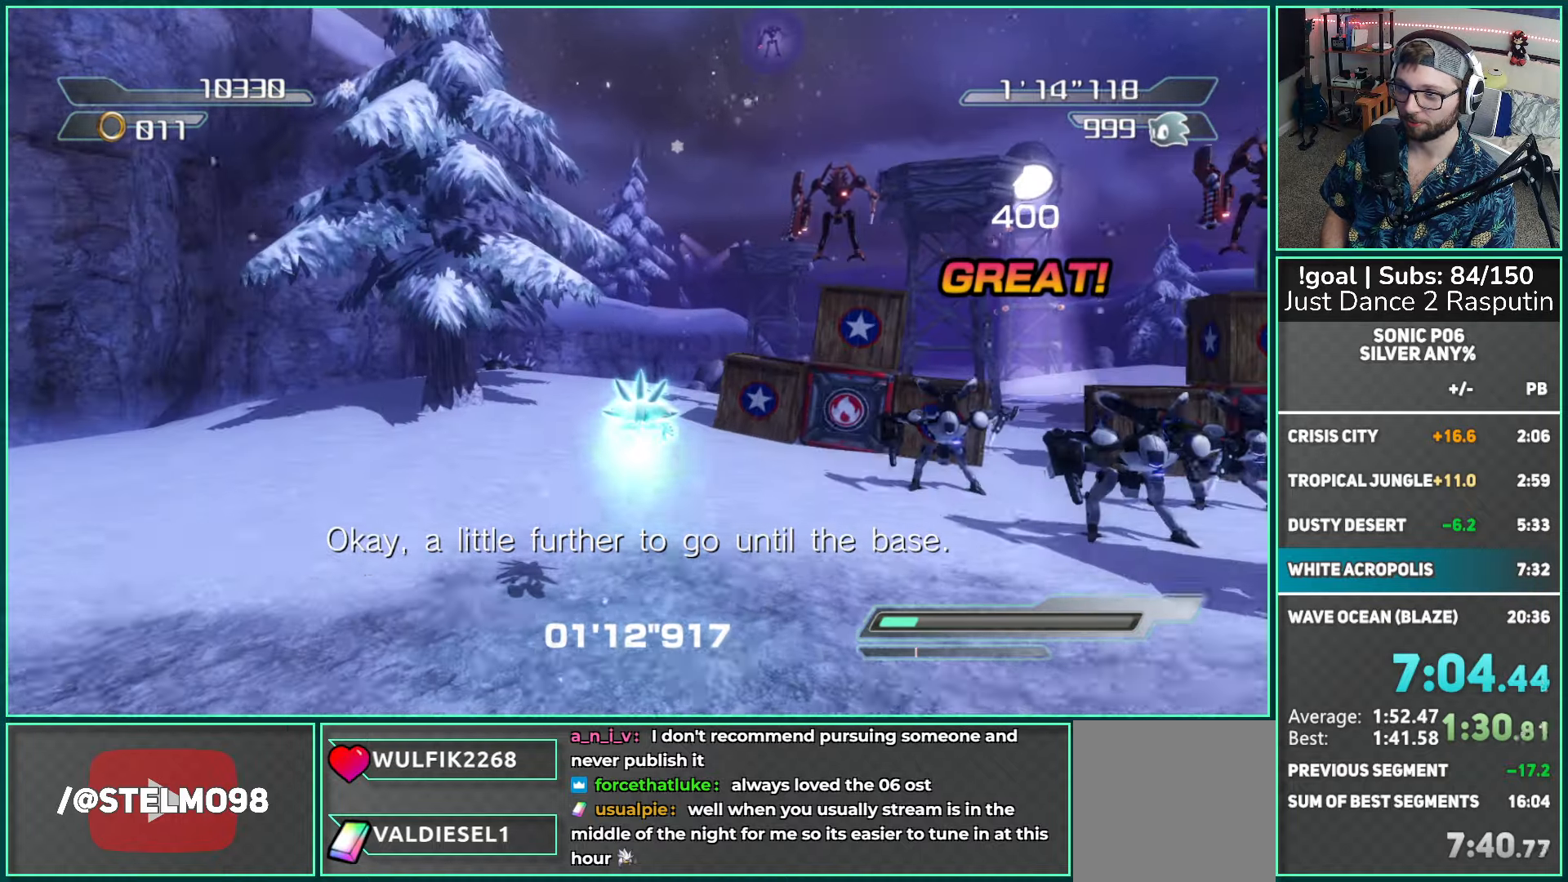
{"buttons": [], "left_stick": "up", "right_stick": "center", "events": [[300, "X", "down"], [317, "A", "up"], [333, "X", "up"]]}
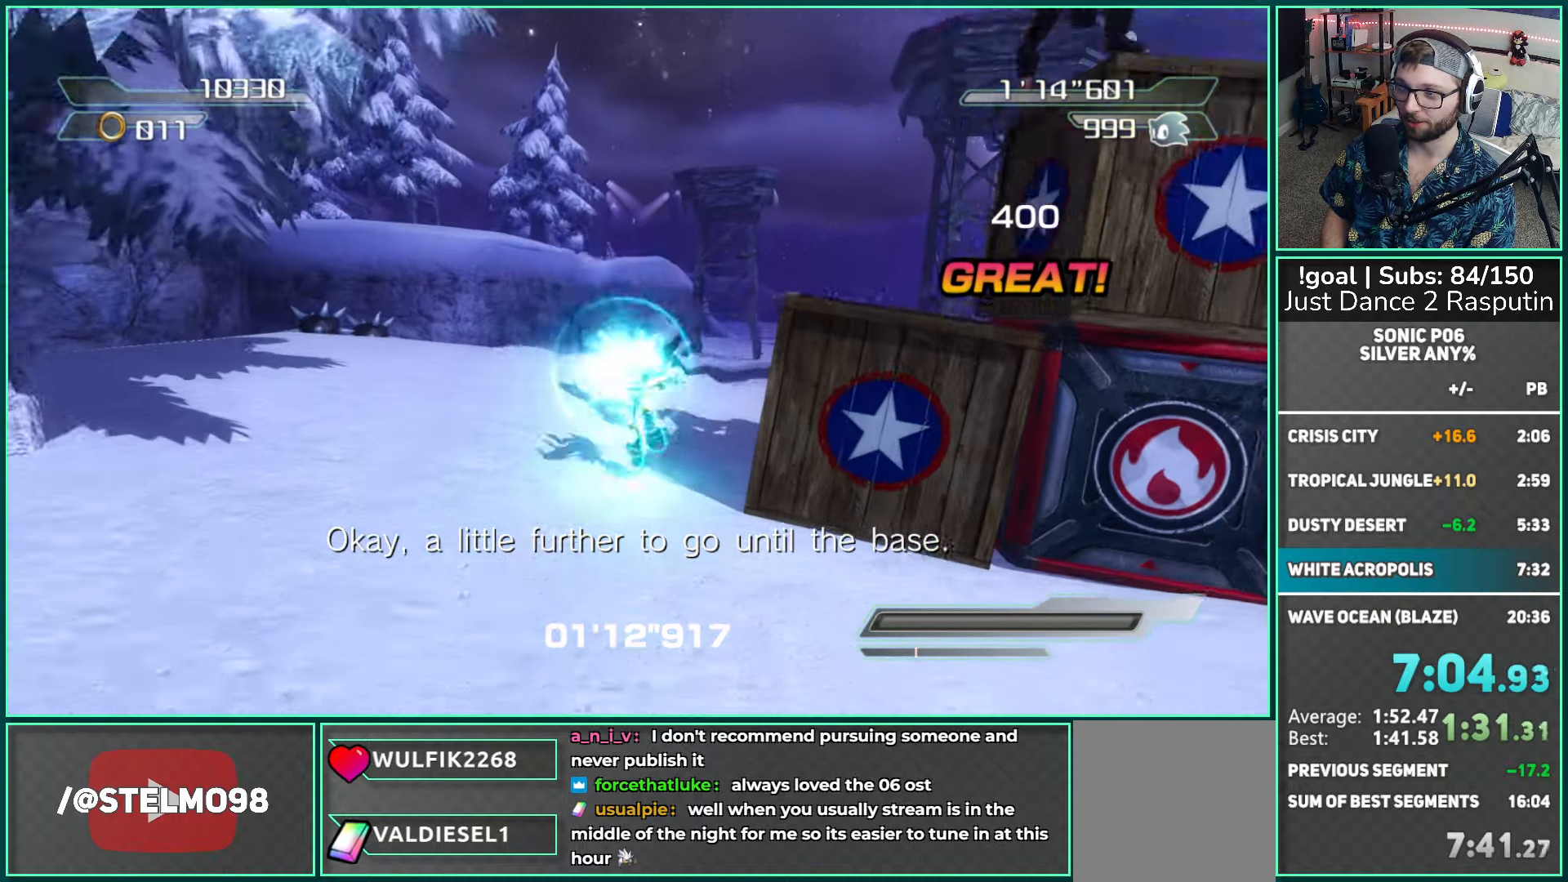
{"buttons": [], "left_stick": "up", "right_stick": "center", "events": []}
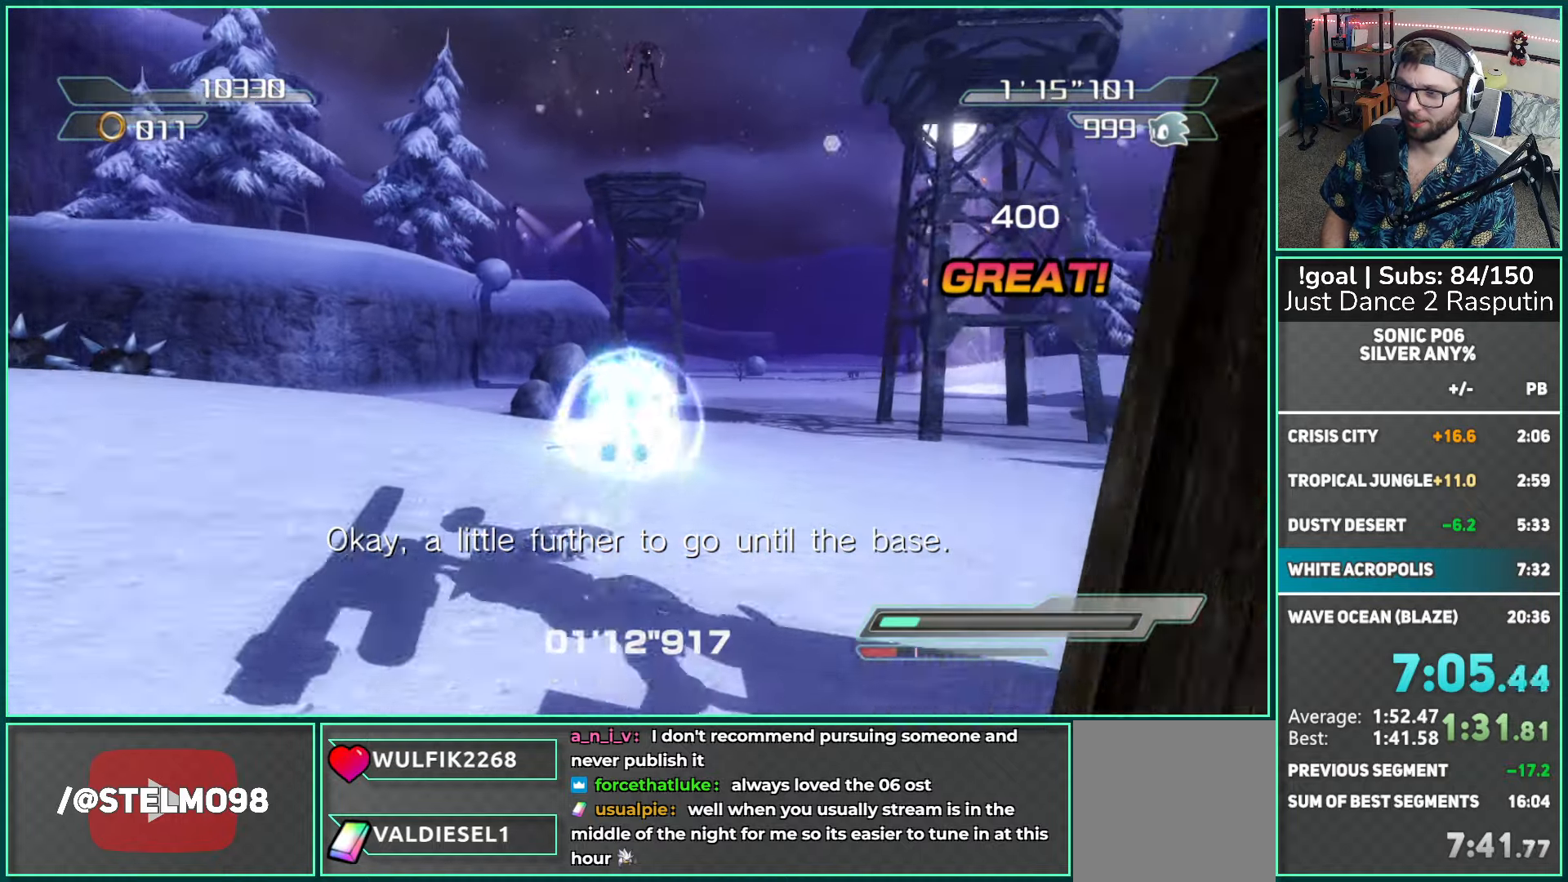
{"buttons": [], "left_stick": "up", "right_stick": "right", "events": [[433, "right_stick", "right"]]}
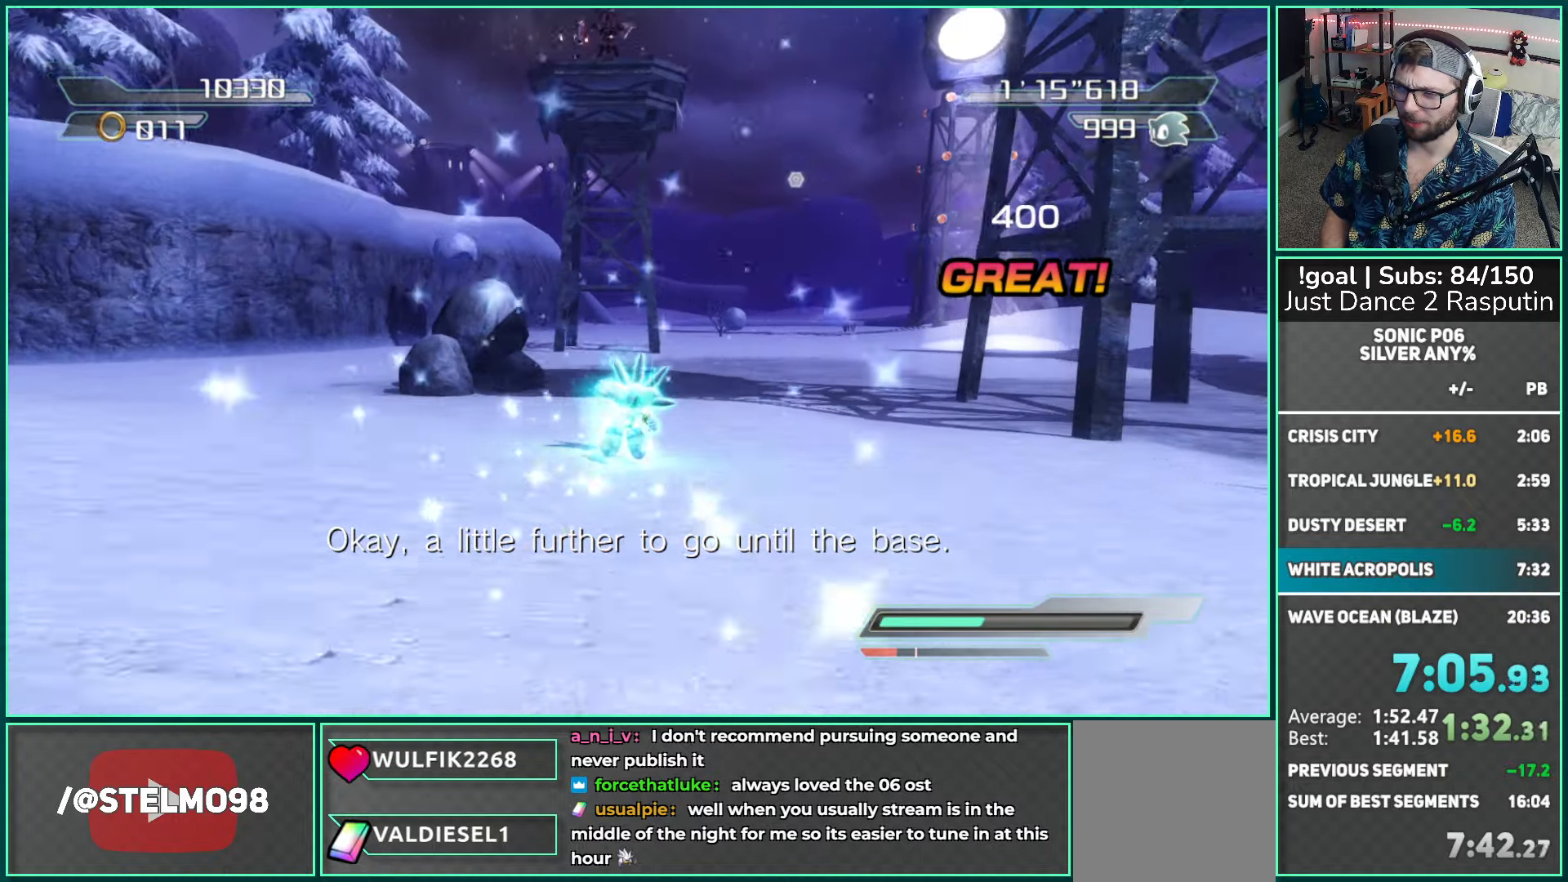
{"buttons": [], "left_stick": "up", "right_stick": "center", "events": [[300, "right_stick", "center"]]}